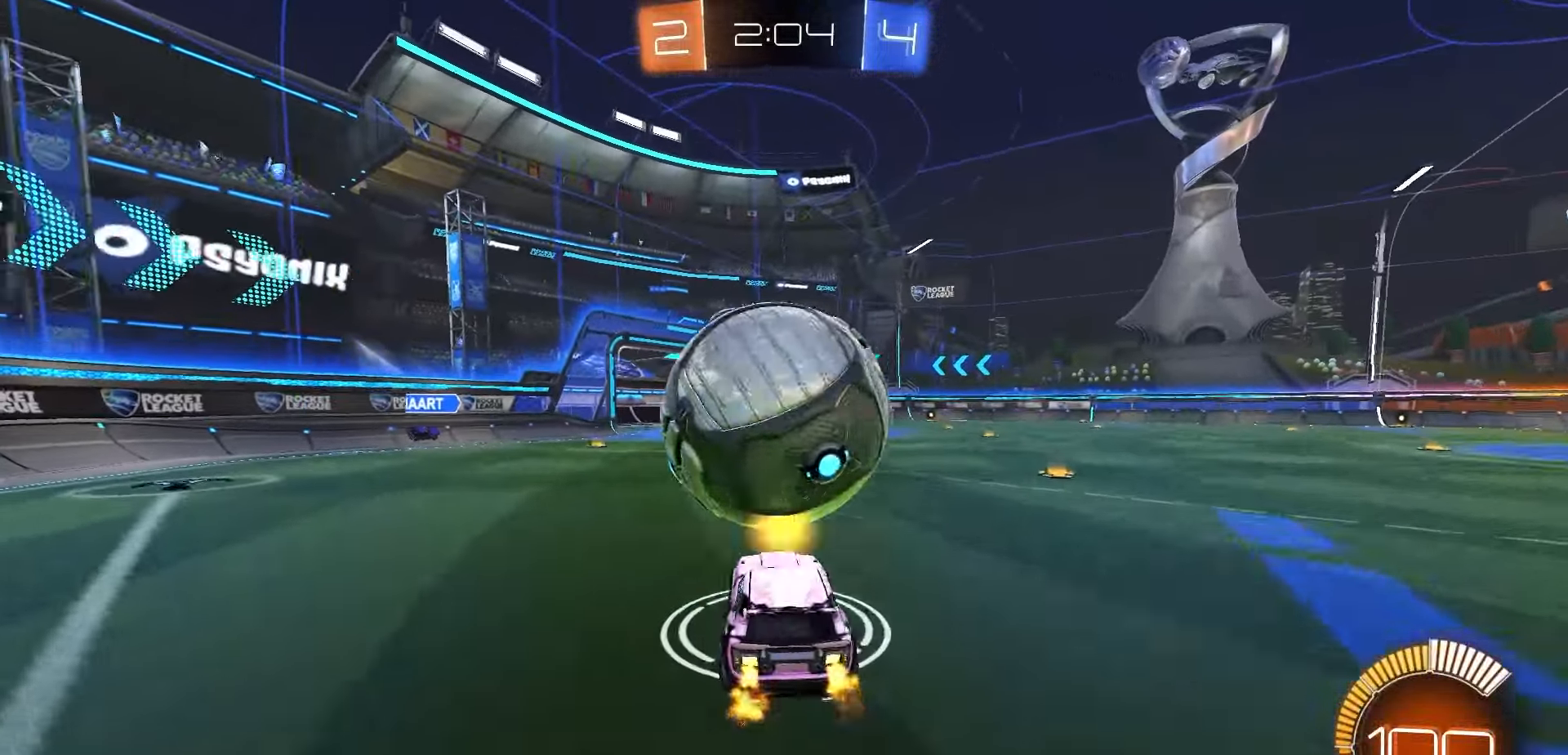
Gameplay with a controller (Xbox layout); each line is a JSON object with the inputs held at the frame after it (dt_ms = milliseconds from this image to that frame). "events" lists button and stick changes between this image and that frame as [ms after this image, input, new state], when the widget could be followed in between.
{"dt_ms": 500, "buttons": ["R1", "R2"], "left_stick": "down-right", "right_stick": "center", "events": [[117, "left_stick", "center"], [250, "R1", "down"], [267, "left_stick", "down-left"], [417, "left_stick", "down-right"]]}
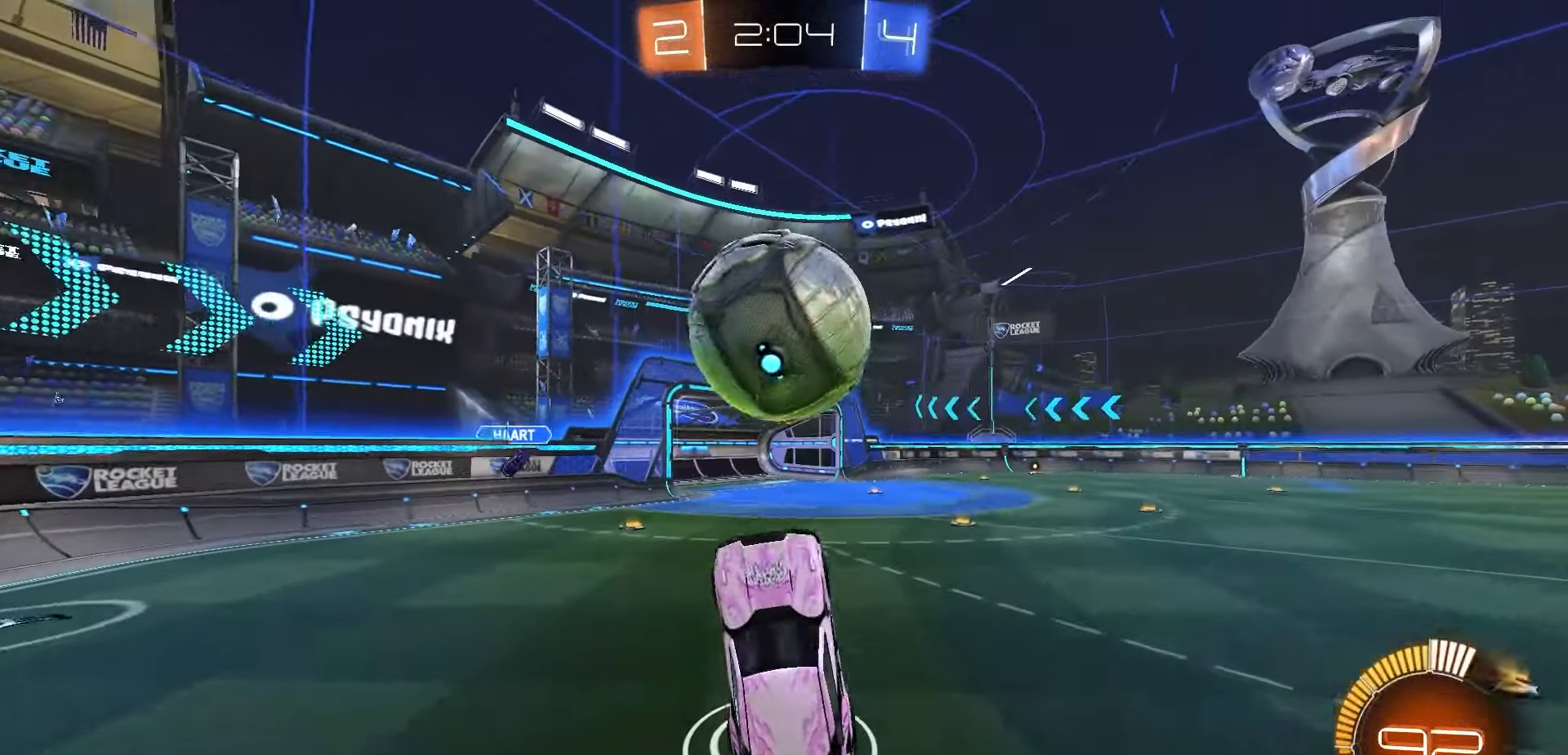
{"dt_ms": 500, "buttons": [], "left_stick": "down", "right_stick": "center", "events": [[33, "left_stick", "center"], [183, "left_stick", "down"], [250, "R1", "up"], [267, "R2", "up"], [350, "R1", "down"], [433, "R1", "up"]]}
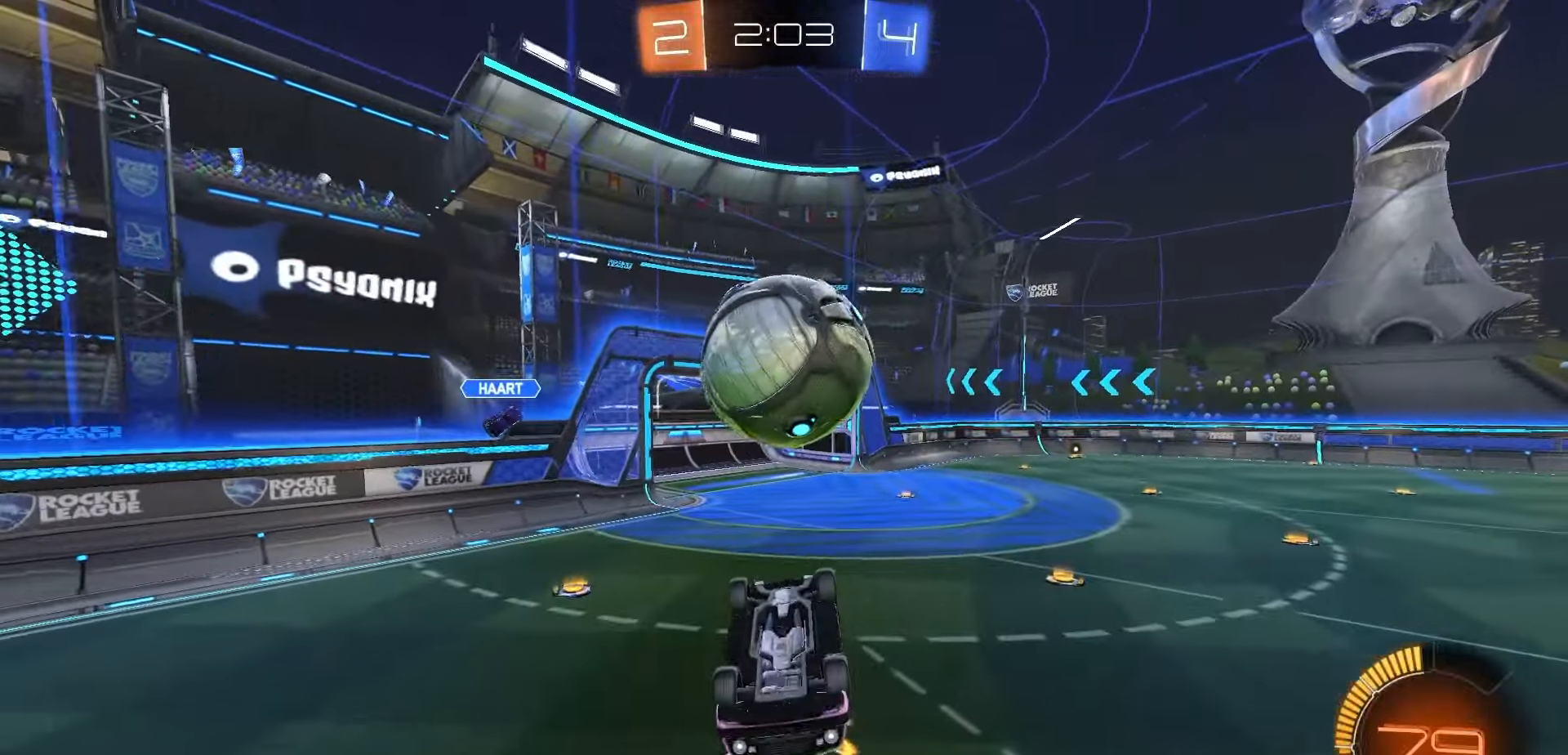
{"dt_ms": 500, "buttons": ["B", "R1", "R2"], "left_stick": "left", "right_stick": "center", "events": [[117, "left_stick", "down-right"], [267, "left_stick", "right"], [367, "R1", "down"], [383, "B", "down"], [383, "R2", "down"], [417, "left_stick", "left"]]}
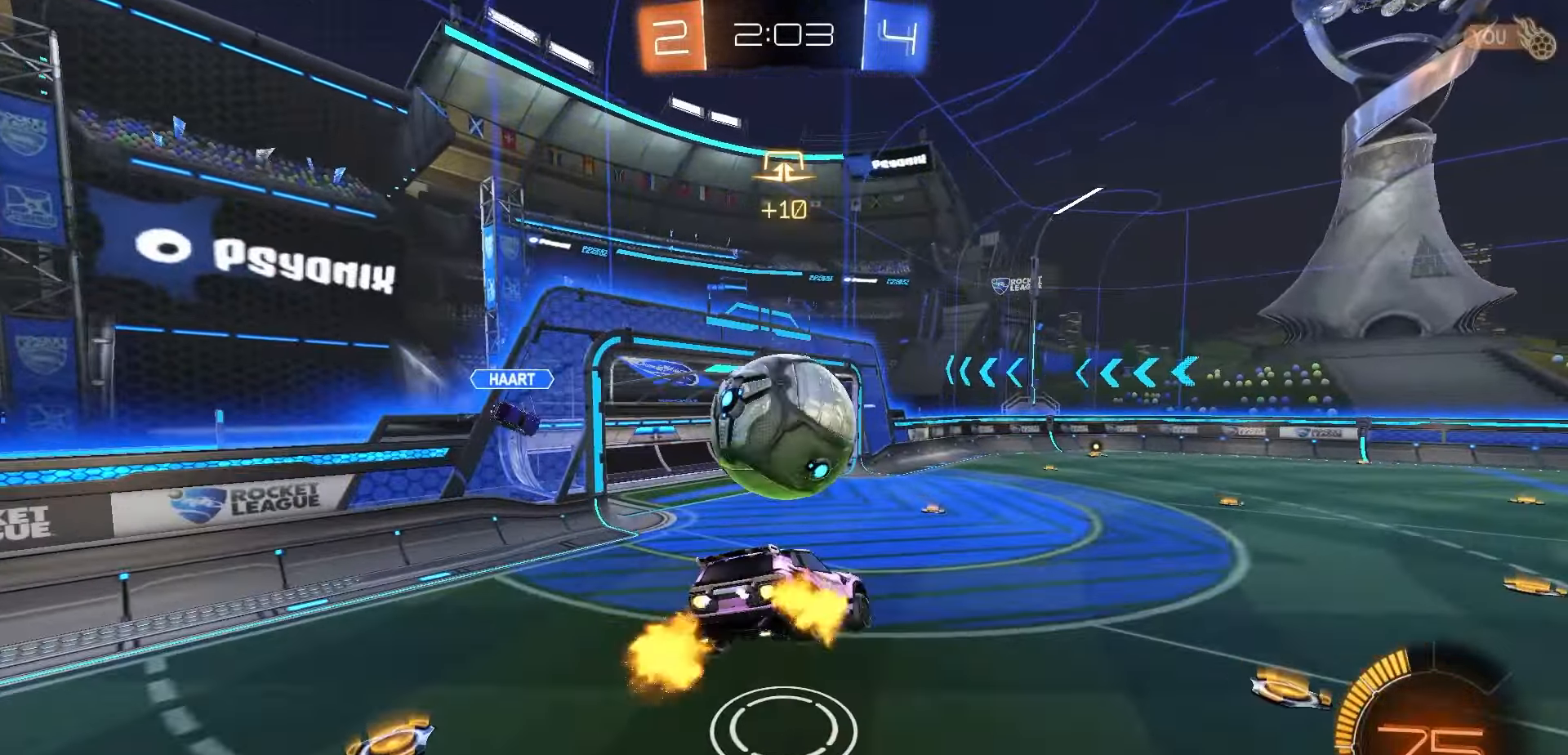
{"dt_ms": 1000, "buttons": ["R2"], "left_stick": "left", "right_stick": "center", "events": [[33, "left_stick", "up-left"], [67, "B", "up"], [200, "left_stick", "left"], [300, "left_stick", "center"], [333, "X", "down"], [350, "left_stick", "up"], [417, "X", "up"], [517, "left_stick", "left"], [650, "R1", "up"], [800, "left_stick", "right"], [967, "left_stick", "left"]]}
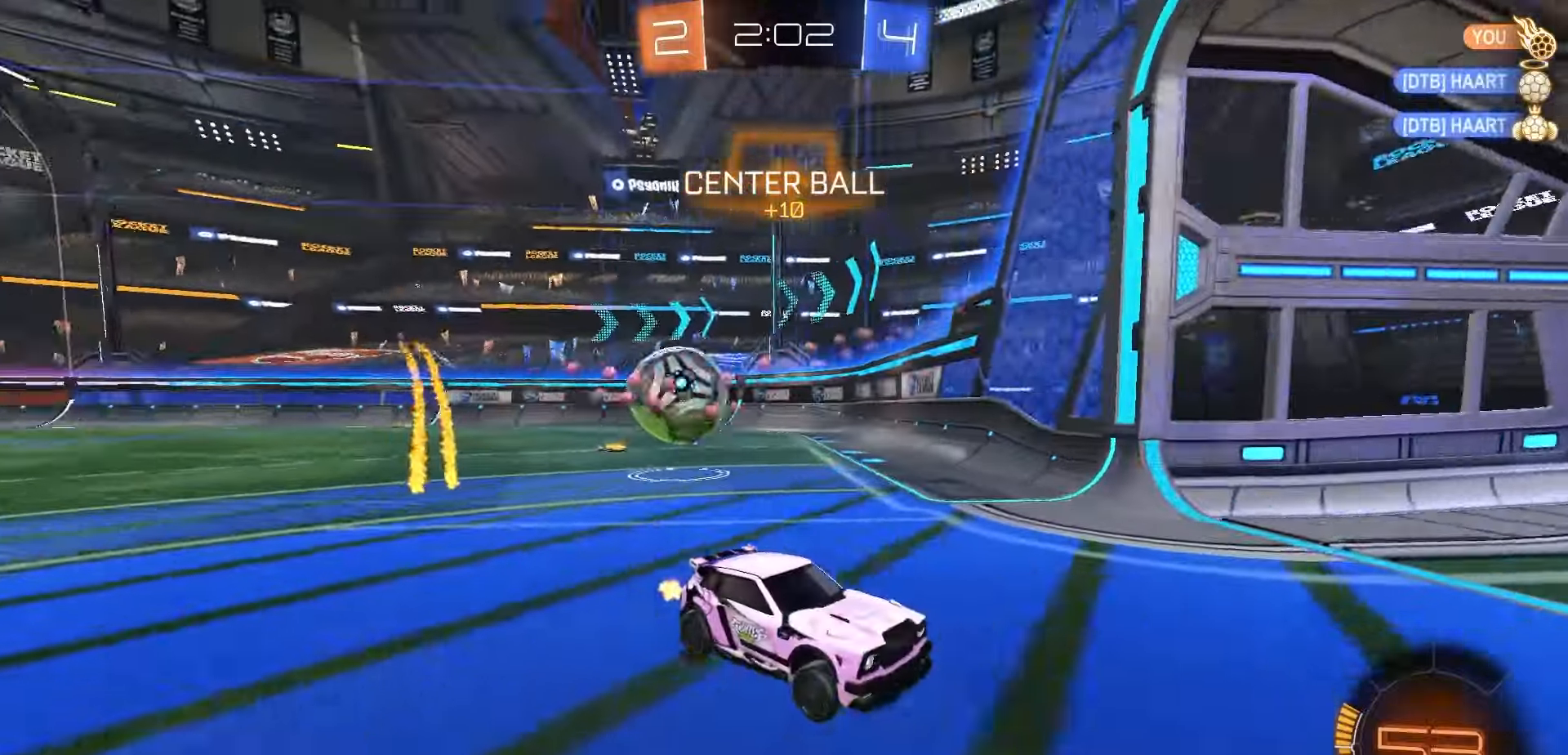
{"dt_ms": 500, "buttons": ["R2"], "left_stick": "left", "right_stick": "center", "events": [[50, "L1", "down"], [283, "L1", "up"]]}
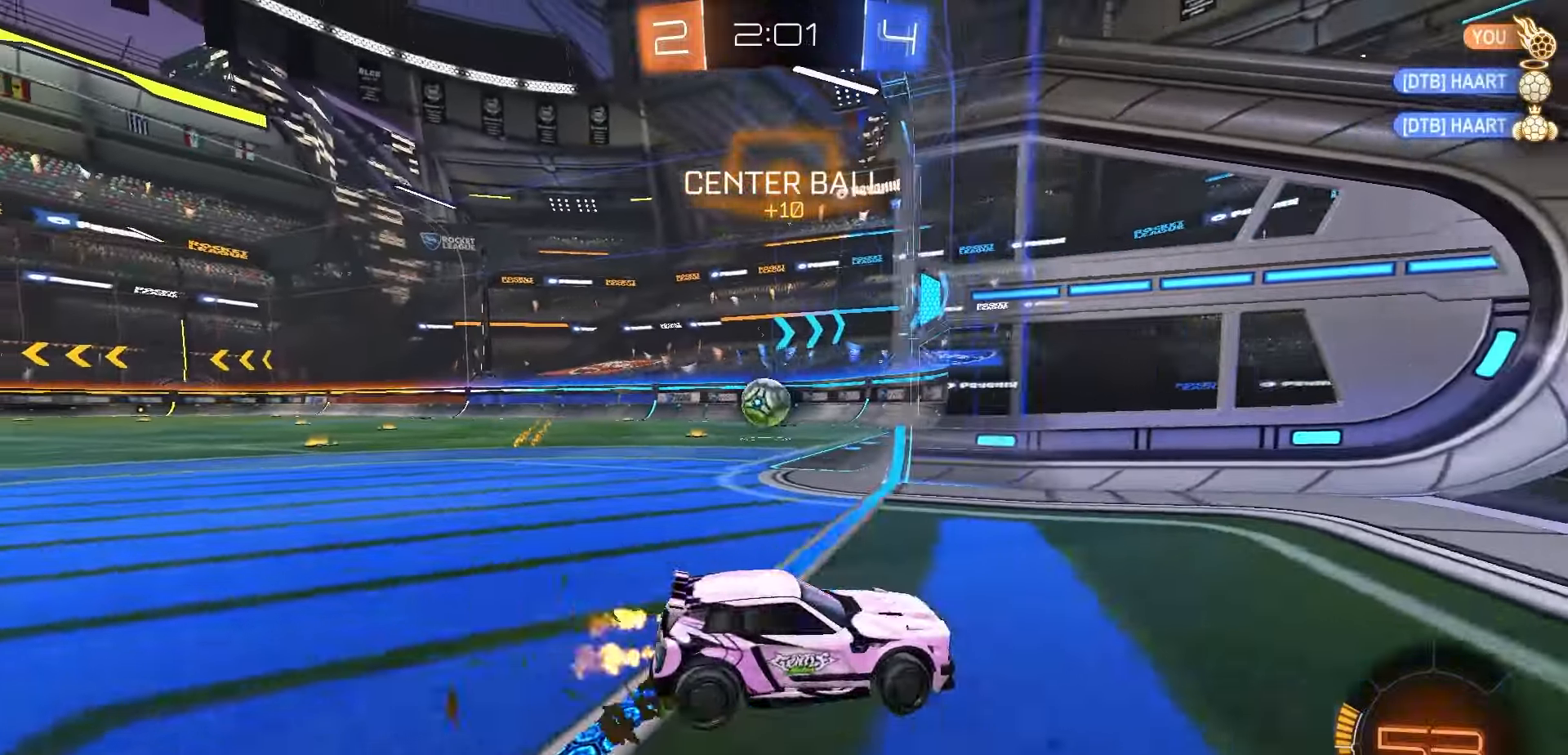
{"dt_ms": 500, "buttons": ["R2"], "left_stick": "left", "right_stick": "center", "events": []}
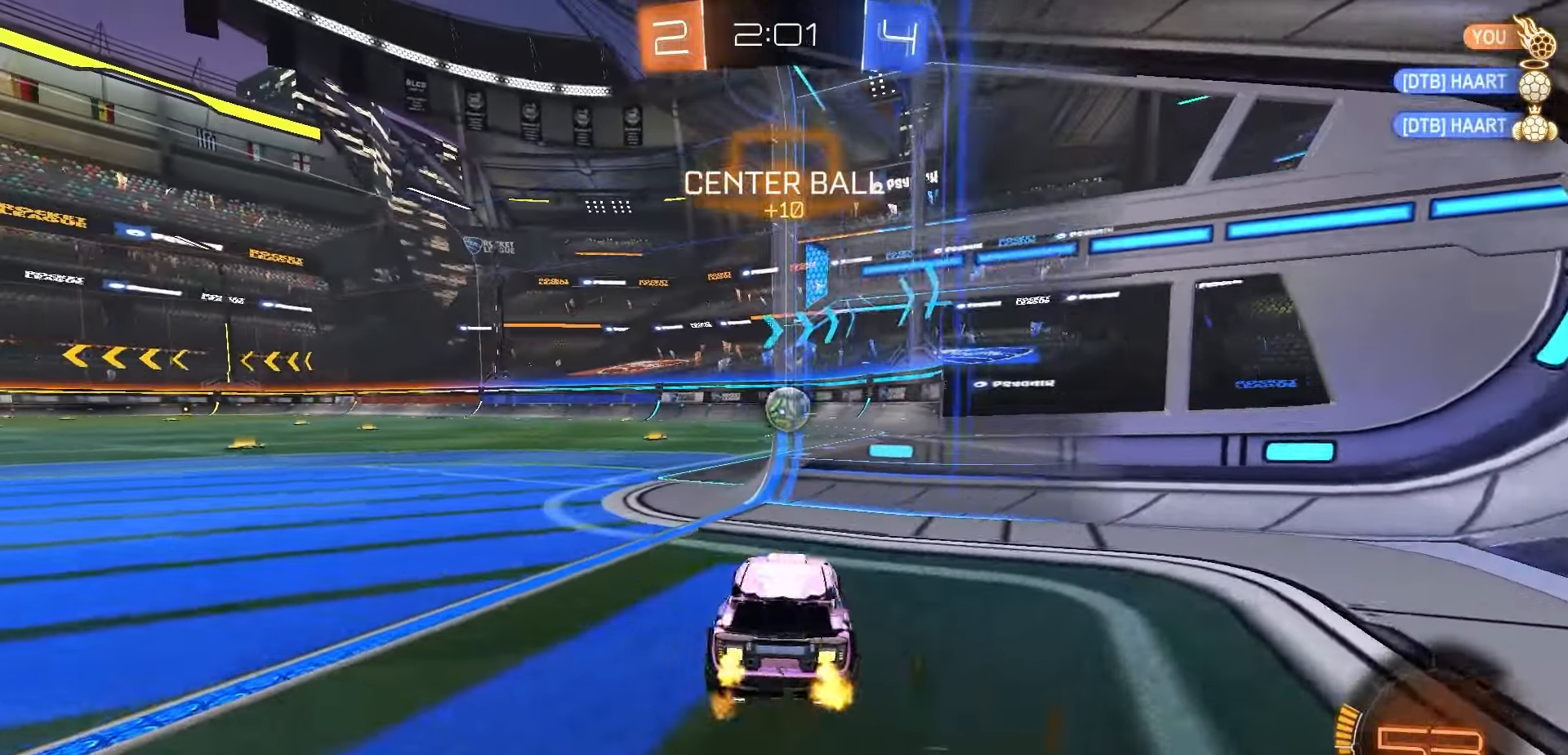
{"dt_ms": 500, "buttons": ["R1", "R2"], "left_stick": "right", "right_stick": "center", "events": [[50, "R1", "down"], [183, "left_stick", "center"], [283, "left_stick", "right"]]}
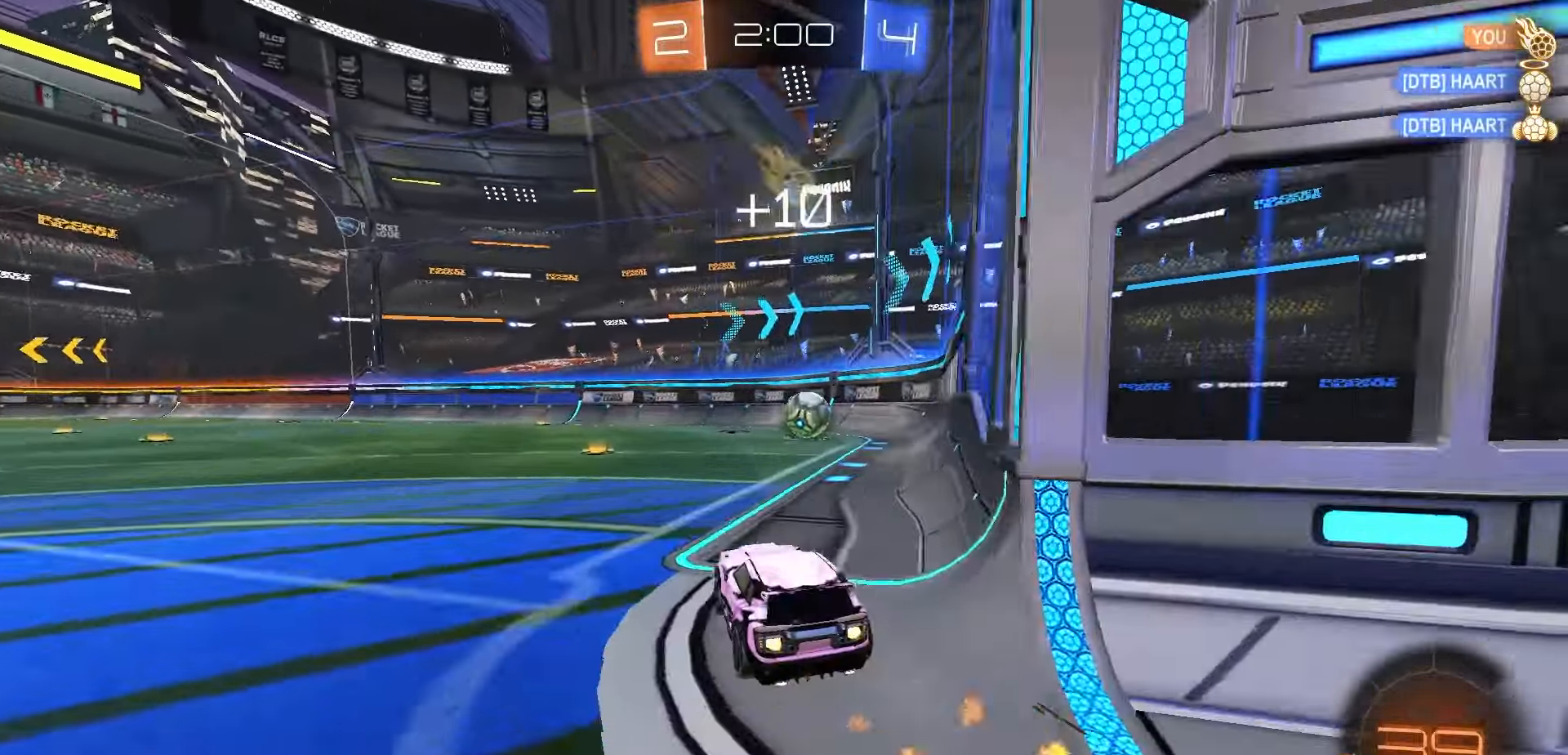
{"dt_ms": 500, "buttons": ["R1", "R2"], "left_stick": "left", "right_stick": "center", "events": [[233, "left_stick", "center"], [483, "left_stick", "left"]]}
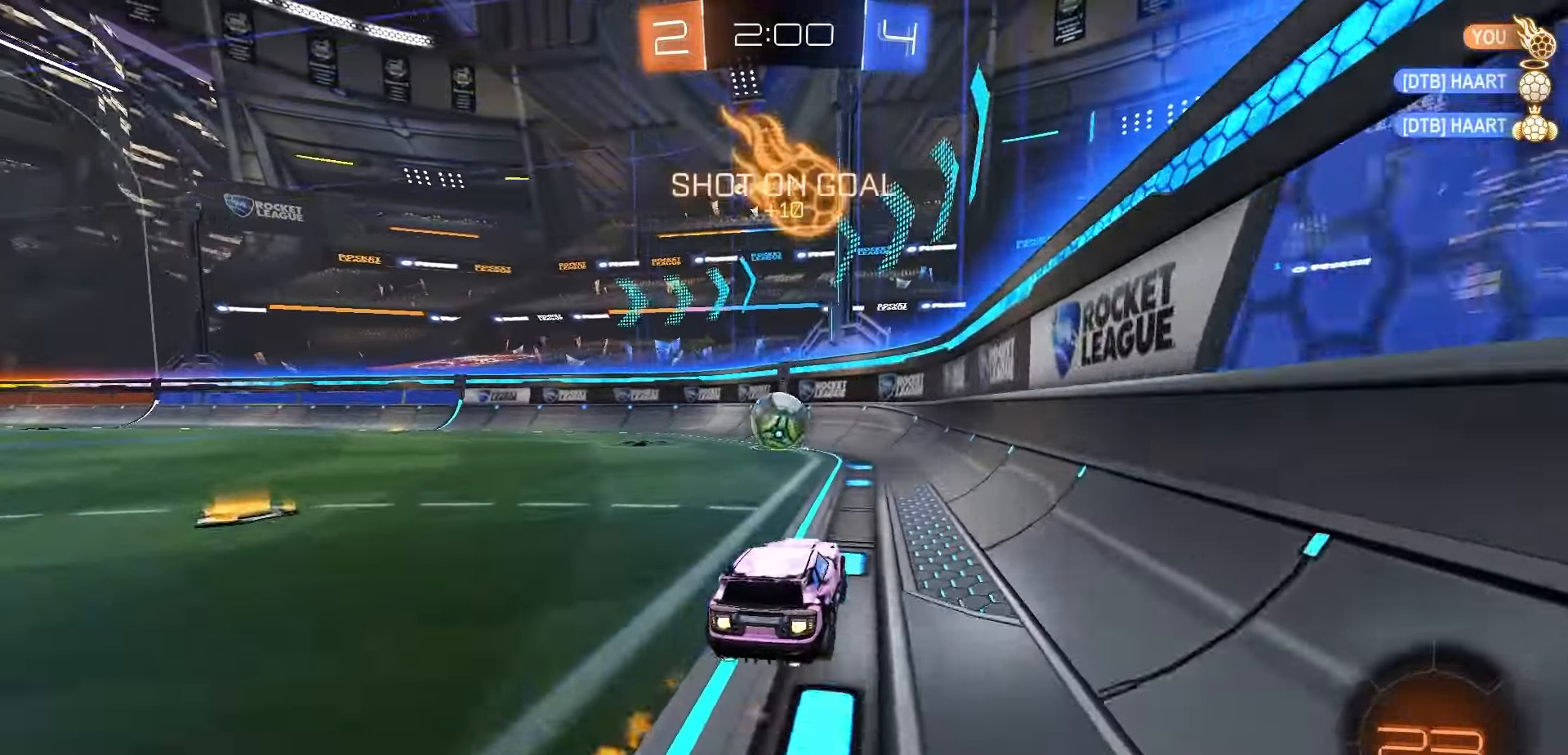
{"dt_ms": 500, "buttons": ["R2"], "left_stick": "center", "right_stick": "center", "events": [[67, "left_stick", "center"], [83, "A", "down"], [167, "A", "up"], [183, "R1", "up"], [217, "B", "down"], [217, "left_stick", "down"], [333, "B", "up"], [333, "left_stick", "center"]]}
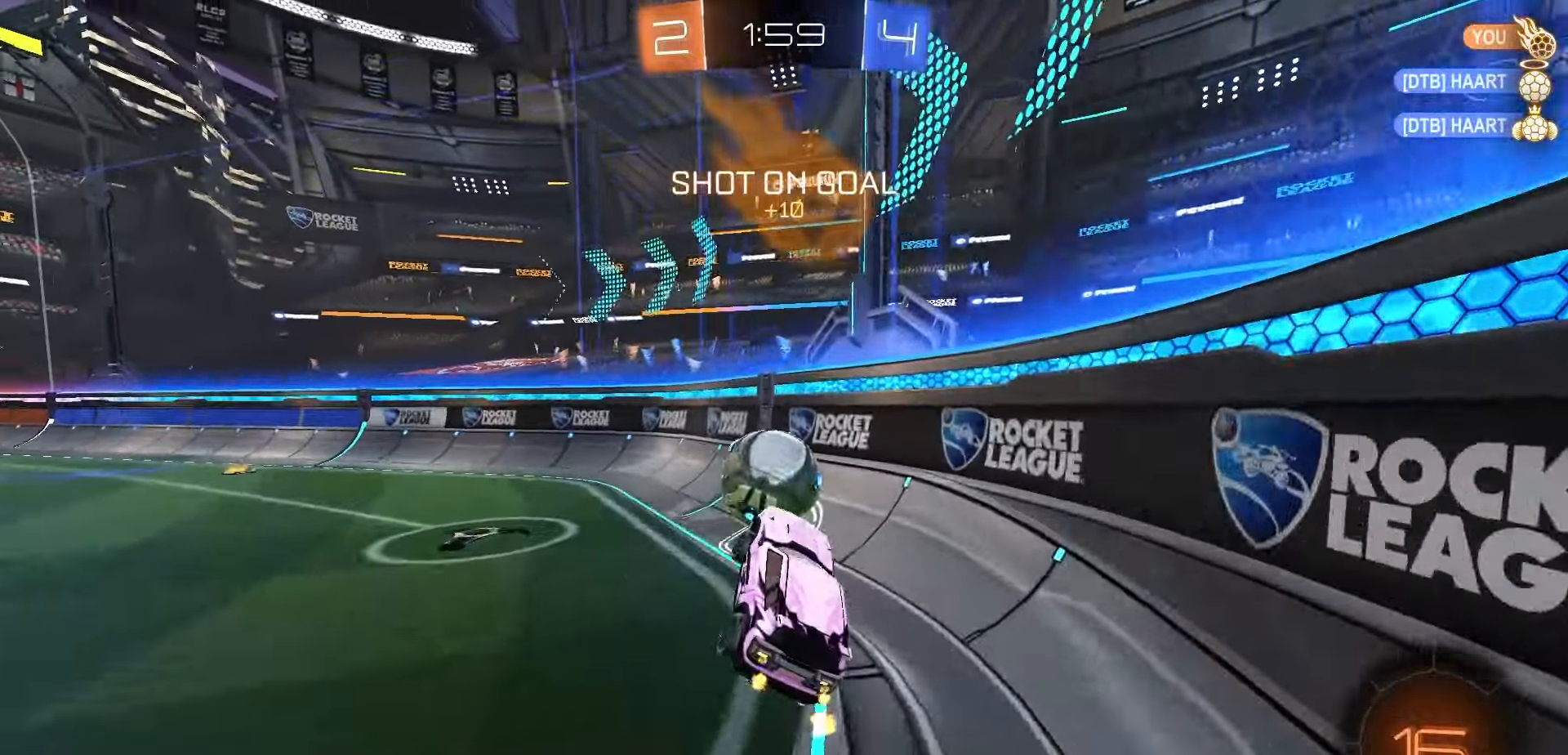
{"dt_ms": 500, "buttons": ["R1", "R2"], "left_stick": "down-left", "right_stick": "center", "events": [[67, "left_stick", "up-left"], [100, "A", "down"], [100, "R1", "down"], [133, "A", "up"], [200, "left_stick", "down"], [367, "left_stick", "down-left"]]}
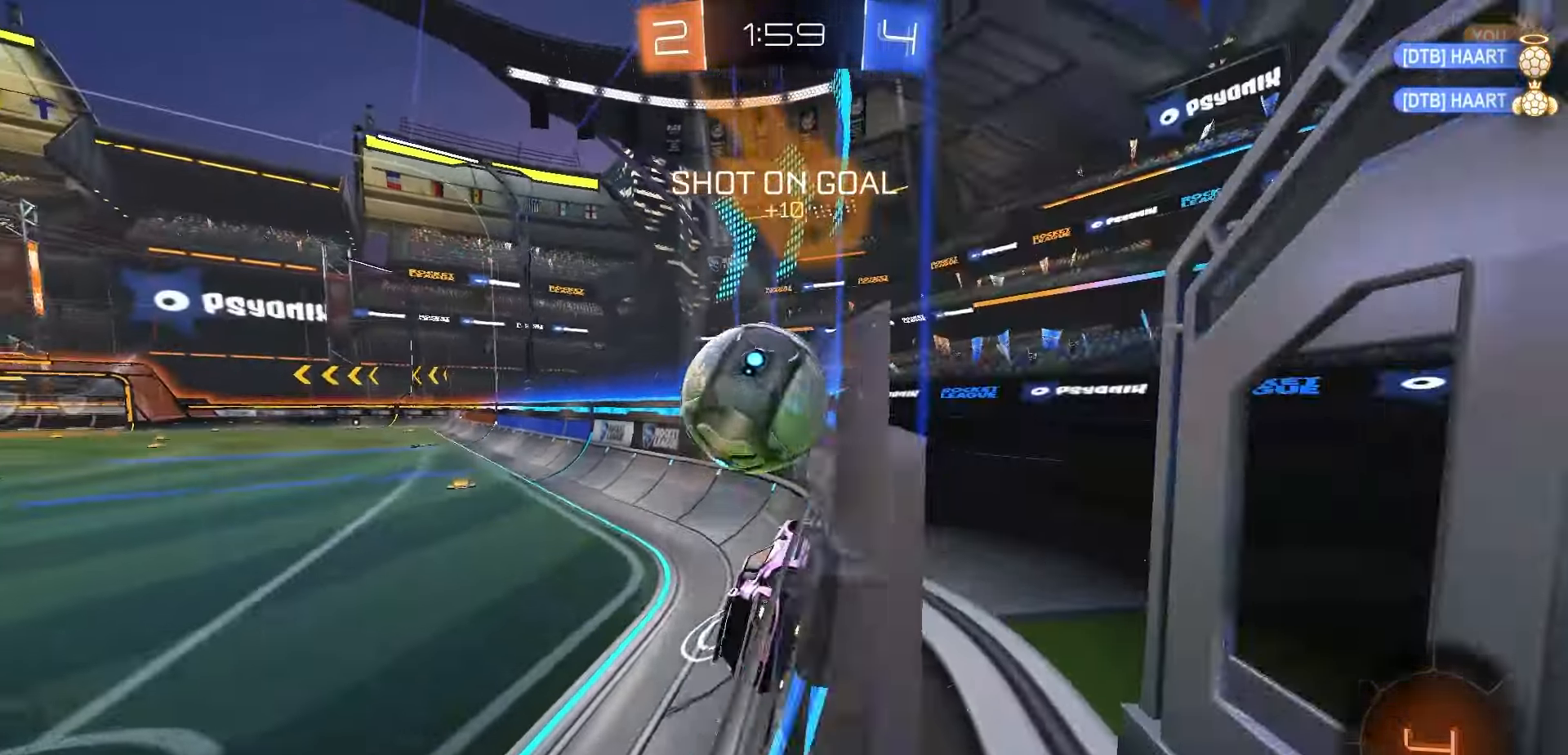
{"dt_ms": 500, "buttons": ["R2"], "left_stick": "right", "right_stick": "center", "events": [[233, "left_stick", "center"], [333, "R1", "up"], [367, "left_stick", "right"]]}
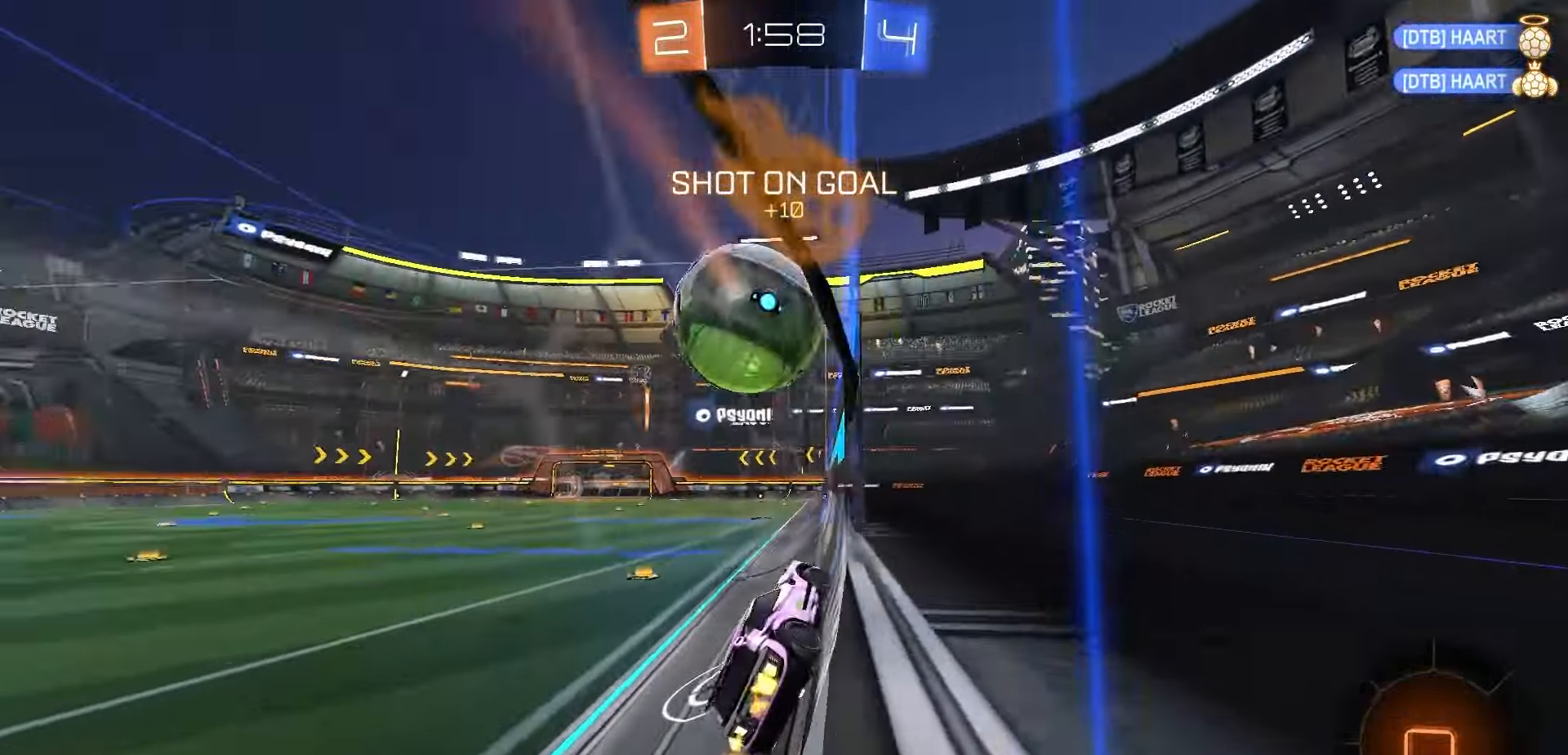
{"dt_ms": 500, "buttons": ["R2"], "left_stick": "left", "right_stick": "center", "events": [[167, "left_stick", "left"]]}
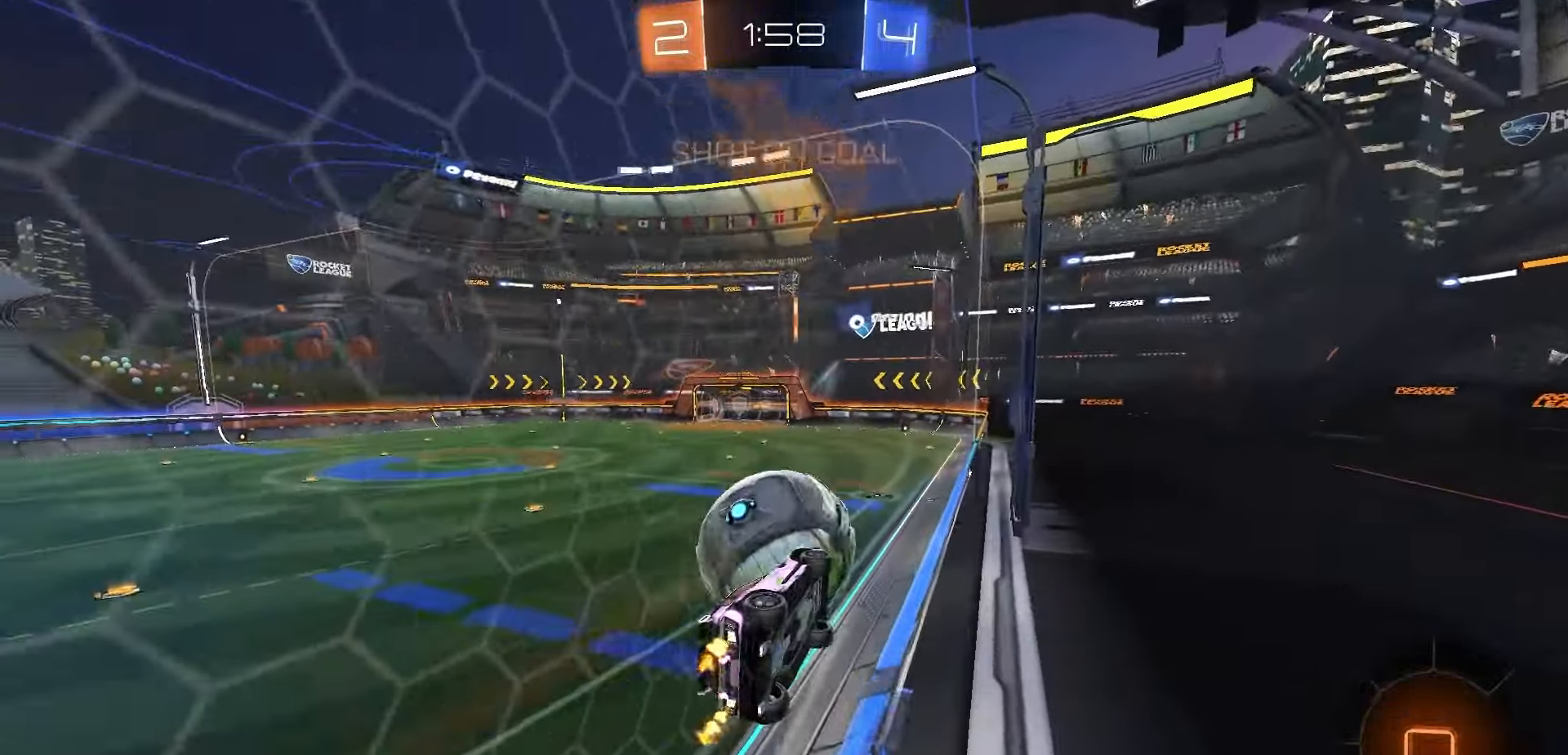
{"dt_ms": 500, "buttons": ["B", "R1", "R2"], "left_stick": "down-right", "right_stick": "center", "events": [[133, "left_stick", "center"], [200, "A", "down"], [267, "A", "up"], [283, "R1", "down"], [317, "left_stick", "down-right"], [333, "B", "down"]]}
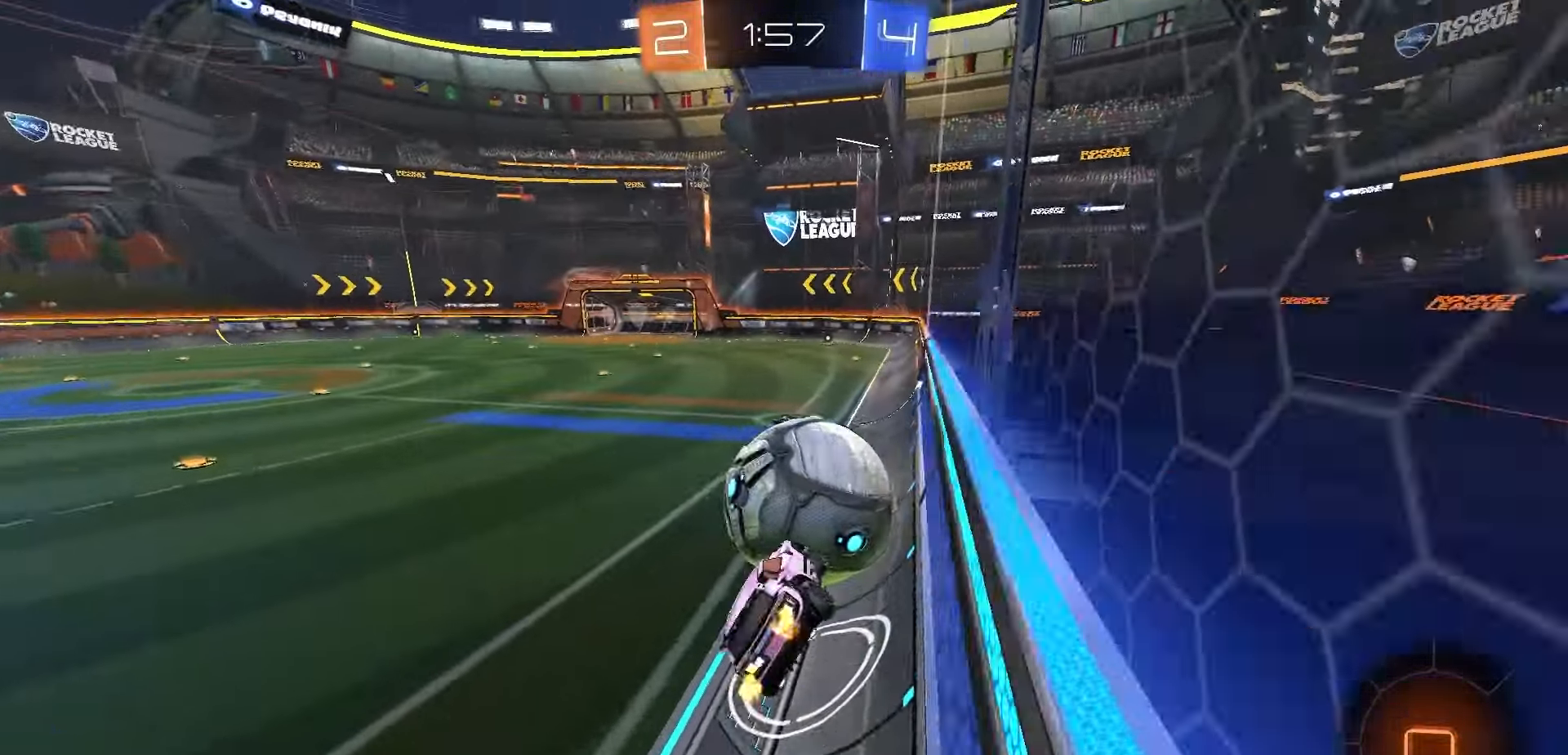
{"dt_ms": 500, "buttons": ["R1", "R2"], "left_stick": "center", "right_stick": "center", "events": [[50, "B", "up"], [133, "left_stick", "up"], [183, "L1", "down"], [217, "A", "down"], [267, "L1", "up"], [317, "A", "up"], [417, "left_stick", "center"]]}
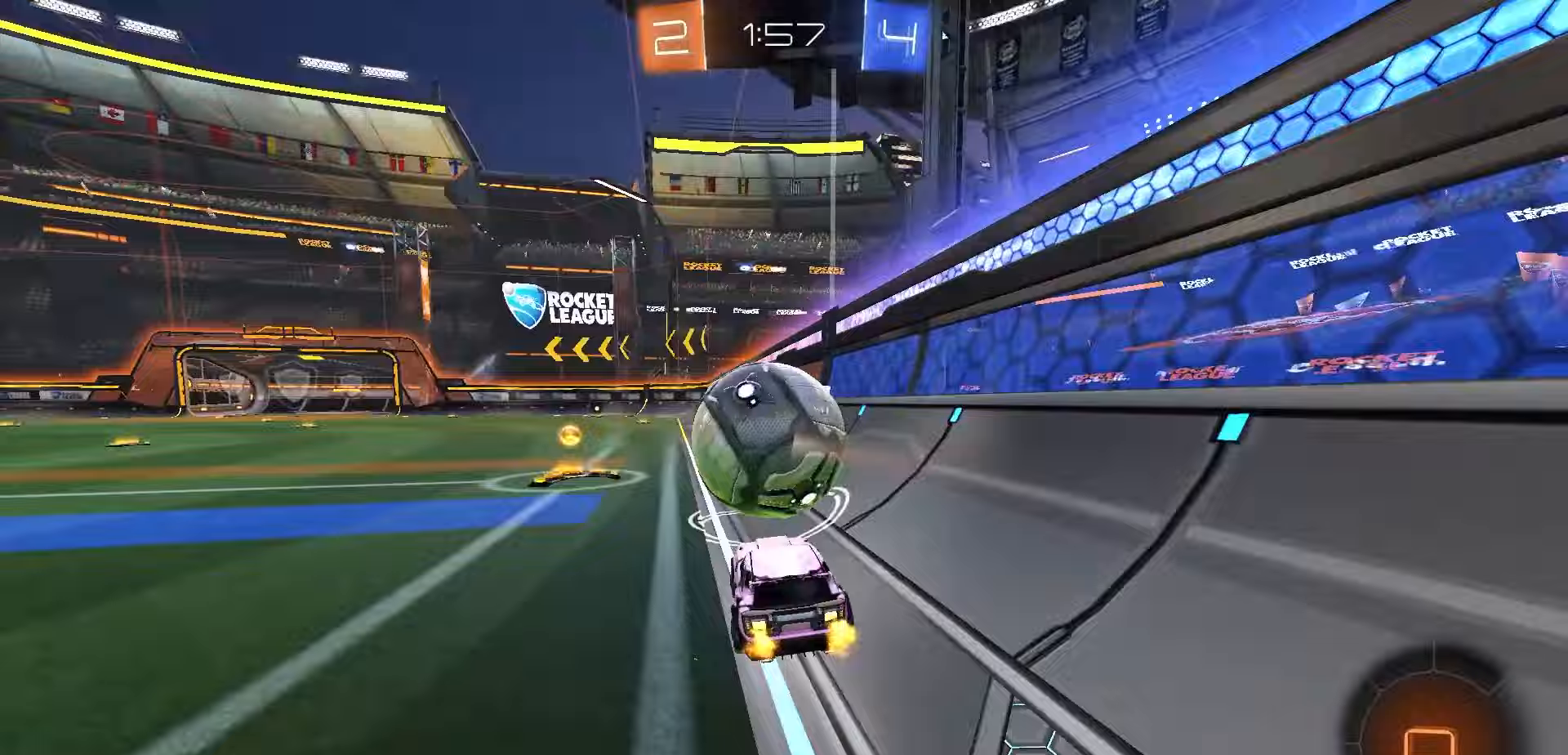
{"dt_ms": 500, "buttons": ["A", "R1", "R2"], "left_stick": "up", "right_stick": "center", "events": [[67, "left_stick", "left"], [150, "left_stick", "down-left"], [267, "left_stick", "center"], [333, "A", "down"], [367, "left_stick", "up"], [400, "A", "up"], [483, "A", "down"]]}
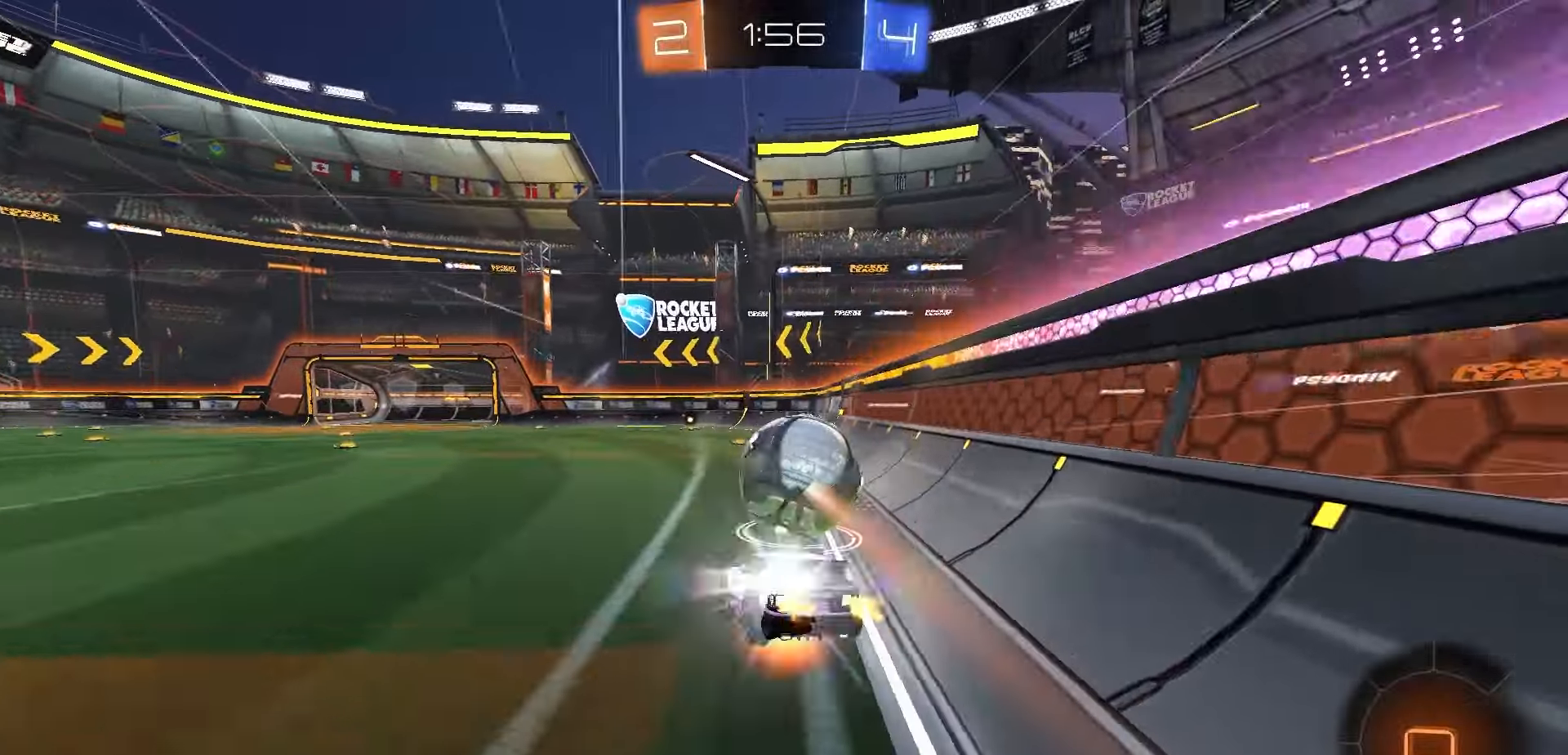
{"dt_ms": 500, "buttons": ["R2"], "left_stick": "center", "right_stick": "center", "events": [[67, "A", "up"], [83, "R1", "up"], [217, "left_stick", "center"]]}
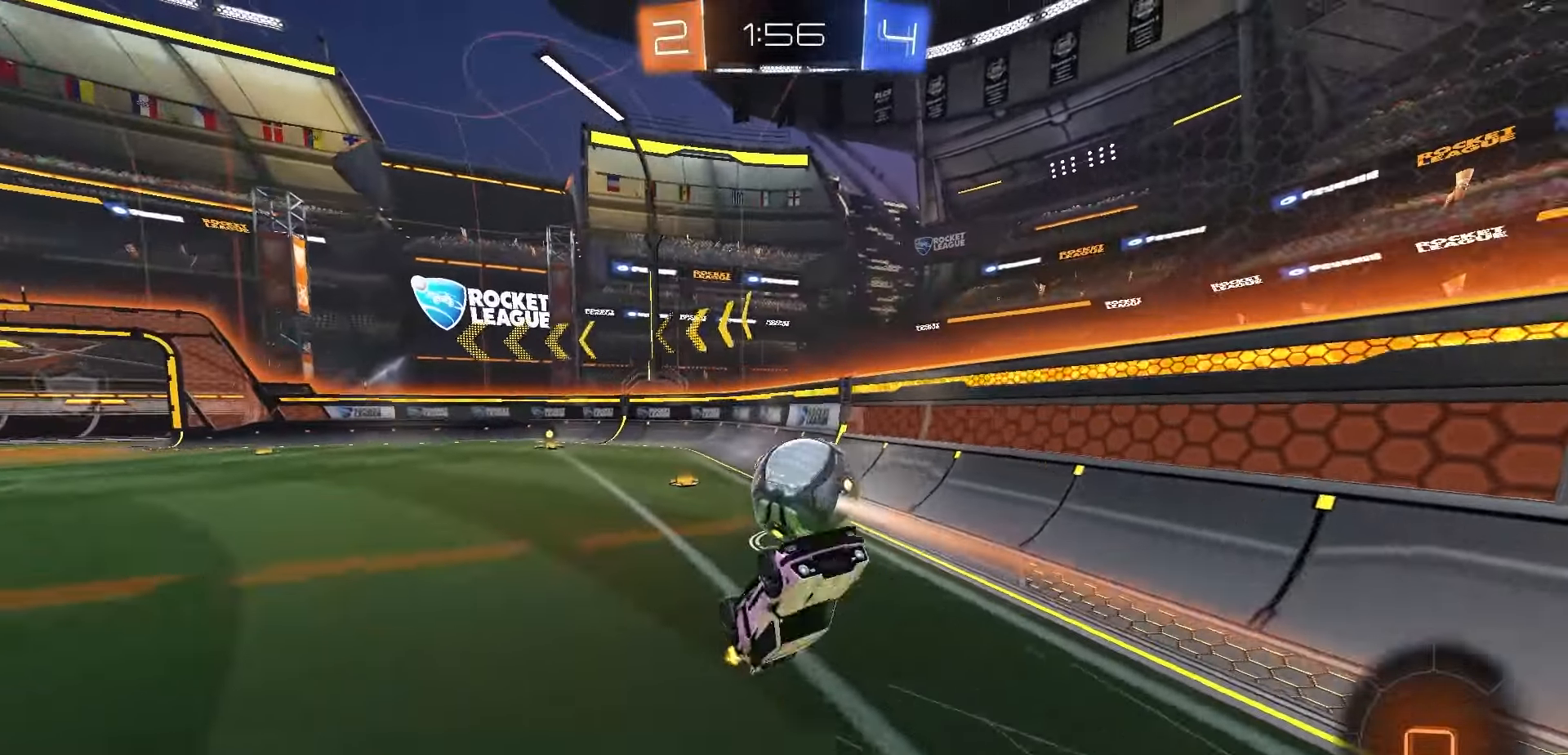
{"dt_ms": 500, "buttons": ["R2"], "left_stick": "center", "right_stick": "center", "events": [[83, "Y", "down"], [150, "Y", "up"], [417, "Y", "down"], [500, "Y", "up"]]}
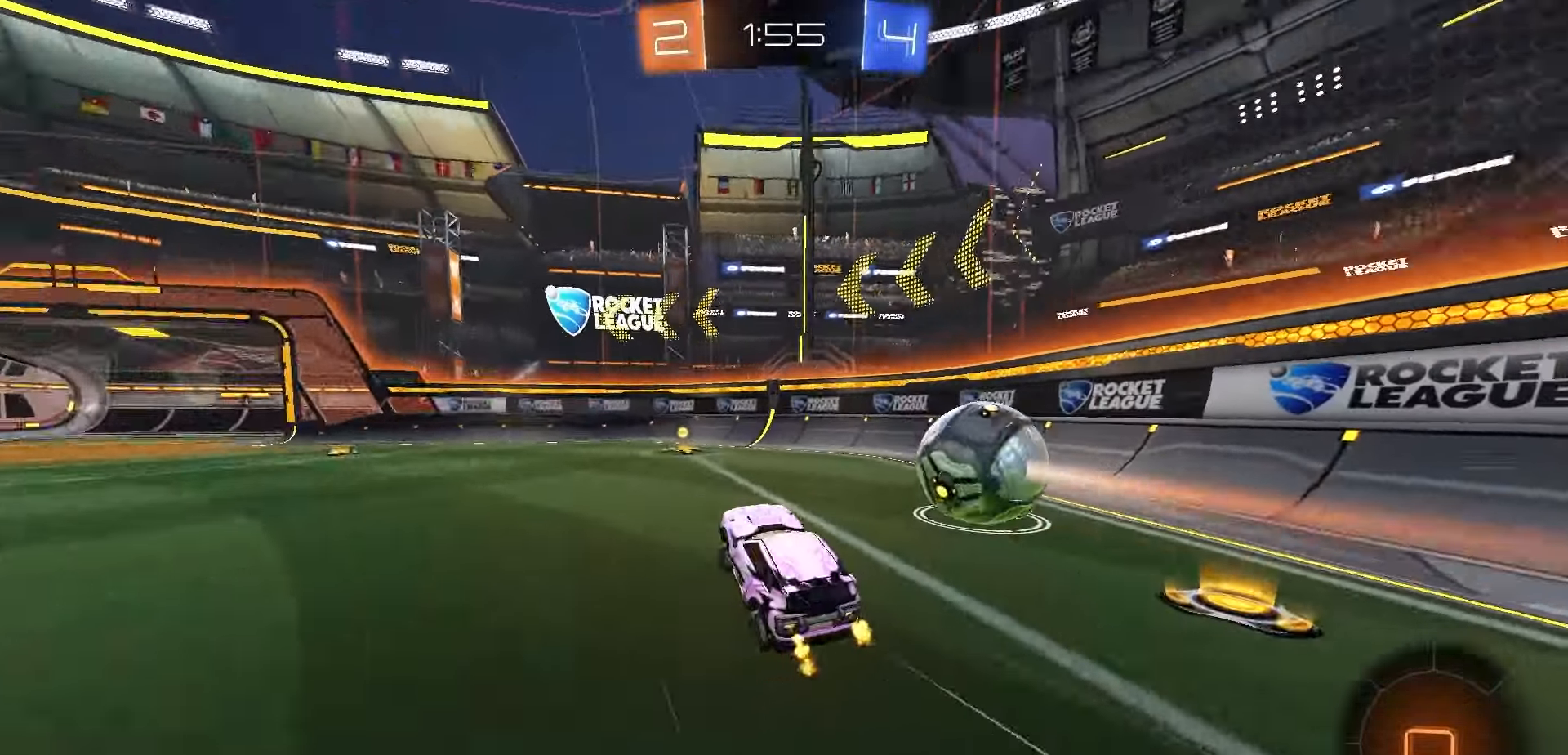
{"dt_ms": 500, "buttons": ["R2"], "left_stick": "center", "right_stick": "center", "events": [[150, "left_stick", "right"], [267, "left_stick", "center"]]}
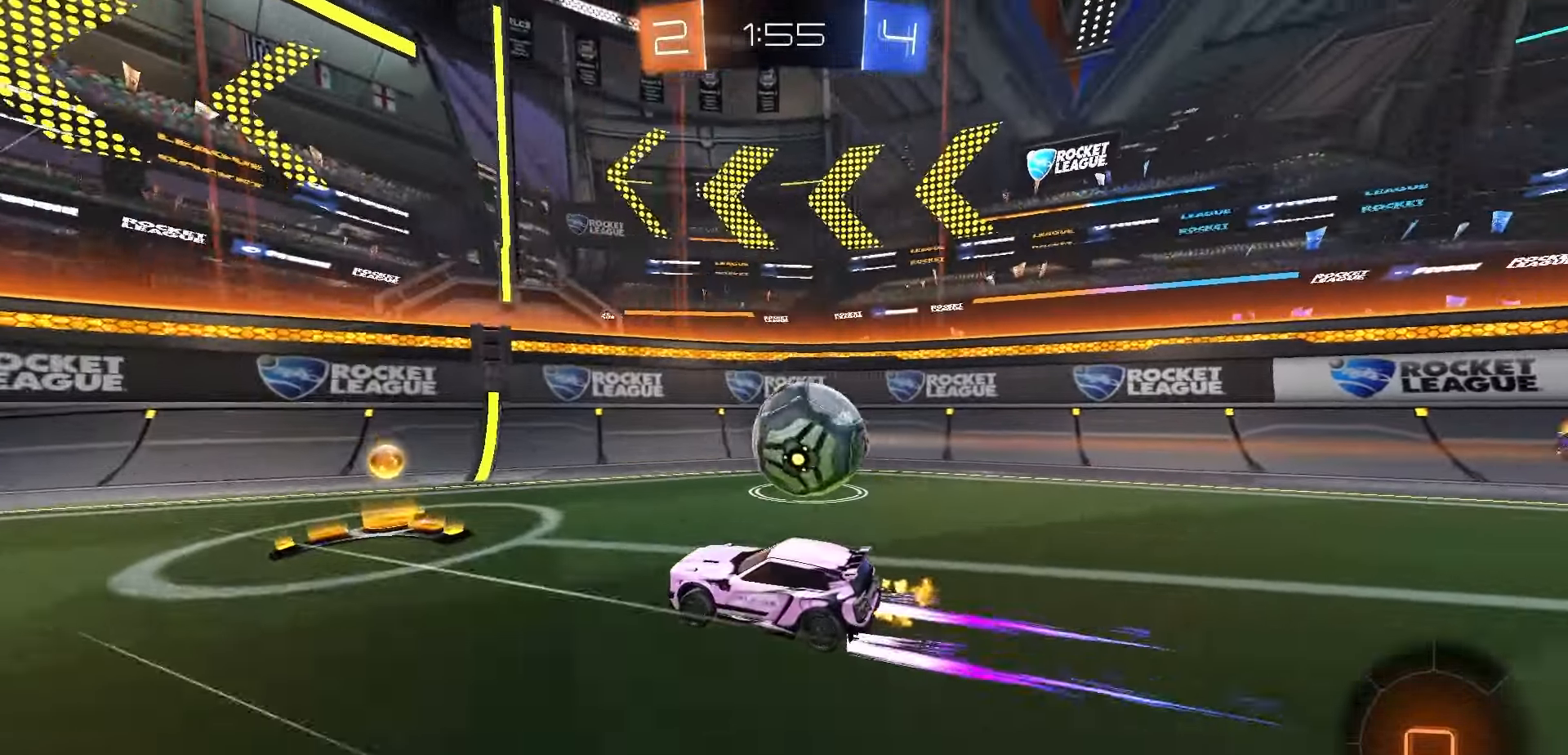
{"dt_ms": 500, "buttons": ["R2"], "left_stick": "right", "right_stick": "center", "events": [[33, "left_stick", "right"]]}
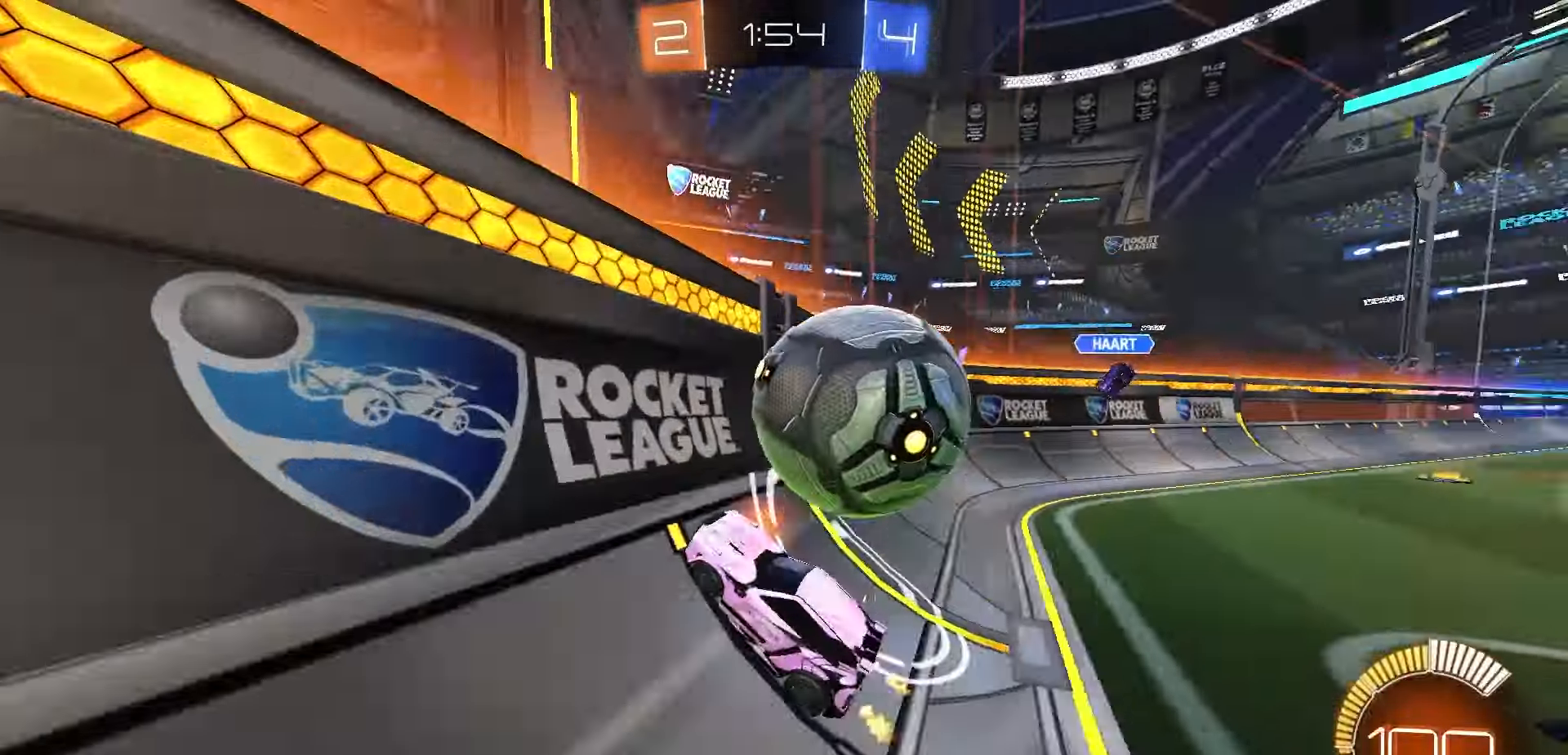
{"dt_ms": 500, "buttons": ["R2"], "left_stick": "center", "right_stick": "center", "events": [[400, "left_stick", "center"]]}
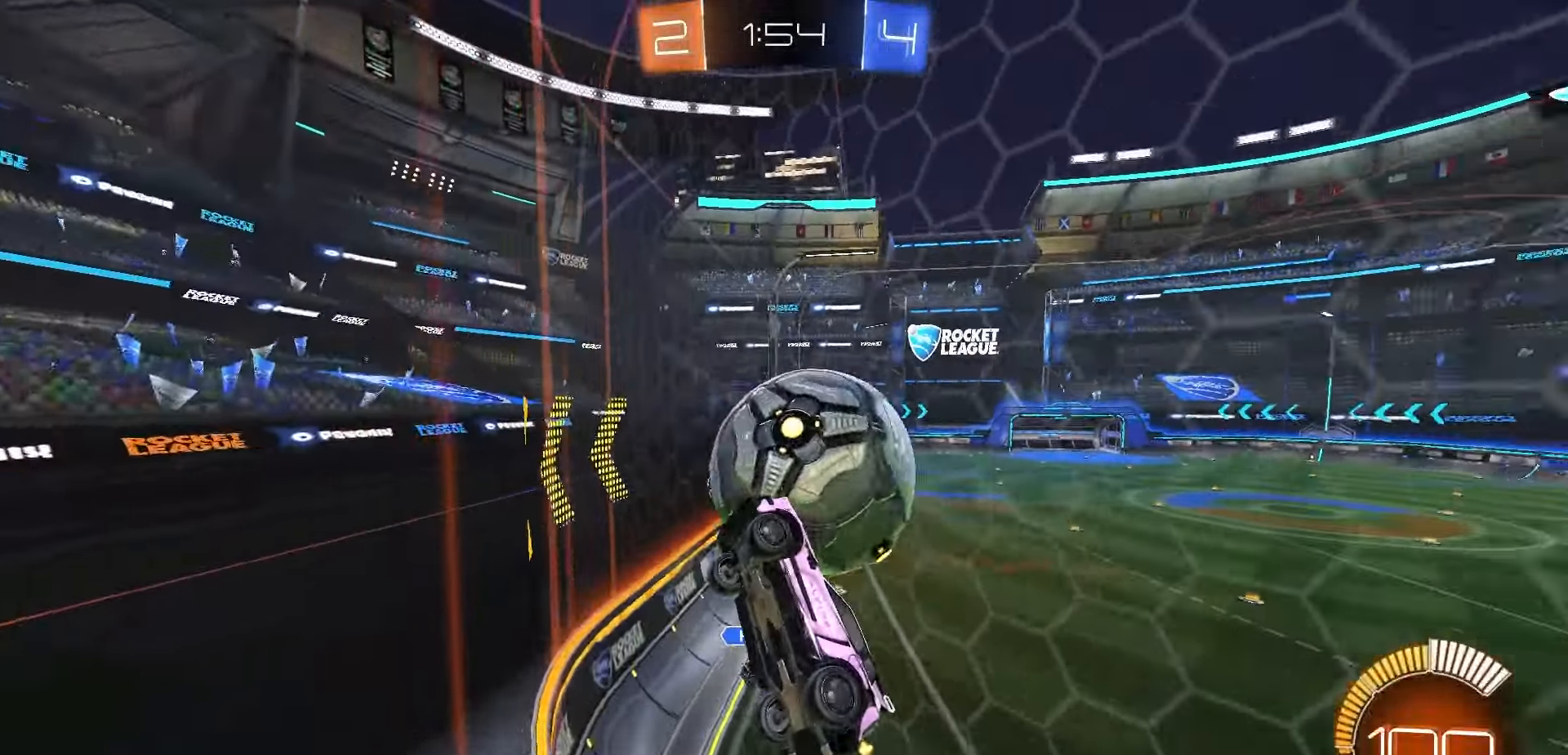
{"dt_ms": 500, "buttons": [], "left_stick": "center", "right_stick": "center", "events": [[467, "R2", "up"]]}
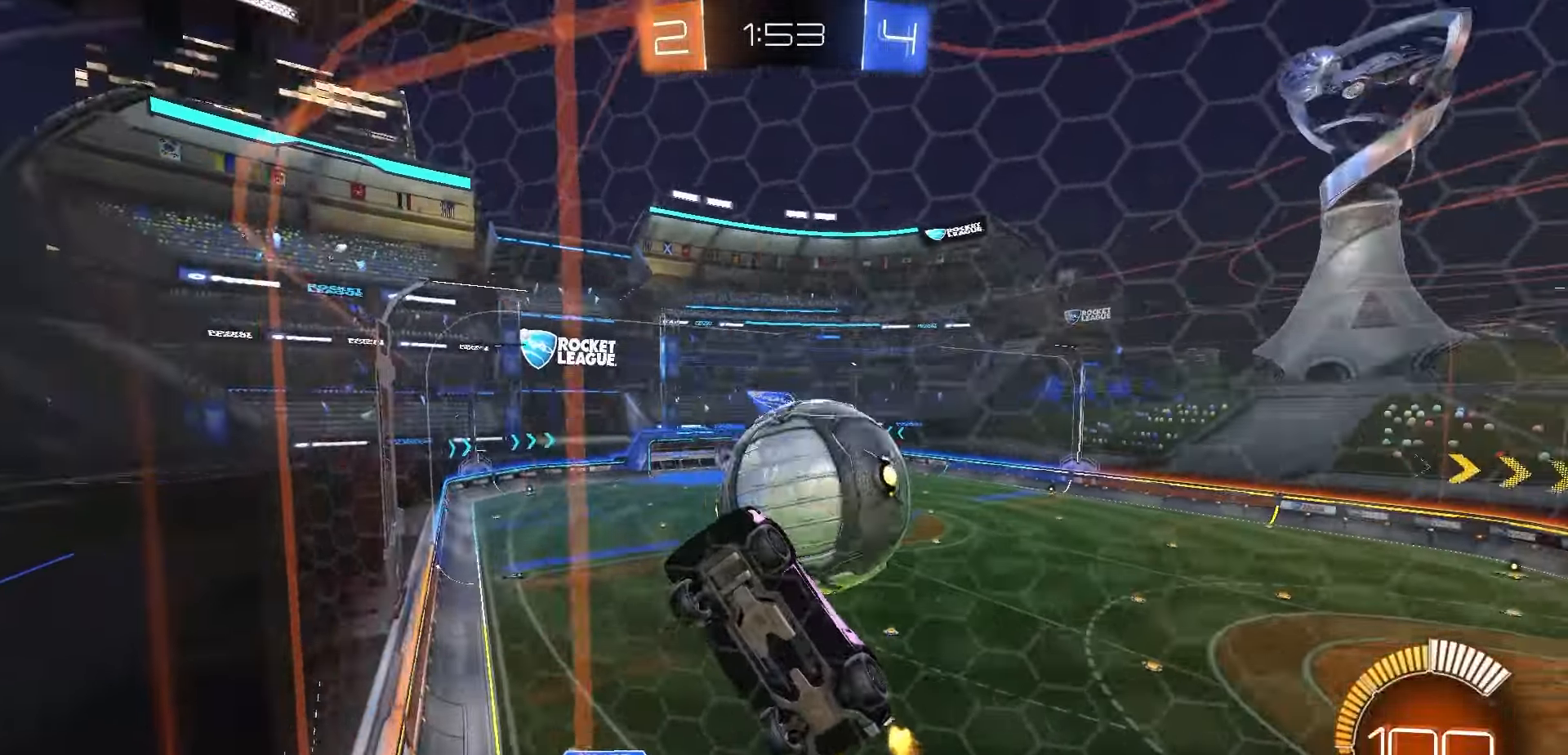
{"dt_ms": 500, "buttons": ["R2"], "left_stick": "right", "right_stick": "center", "events": [[33, "L2", "down"], [150, "R2", "down"], [183, "L2", "up"], [483, "left_stick", "right"]]}
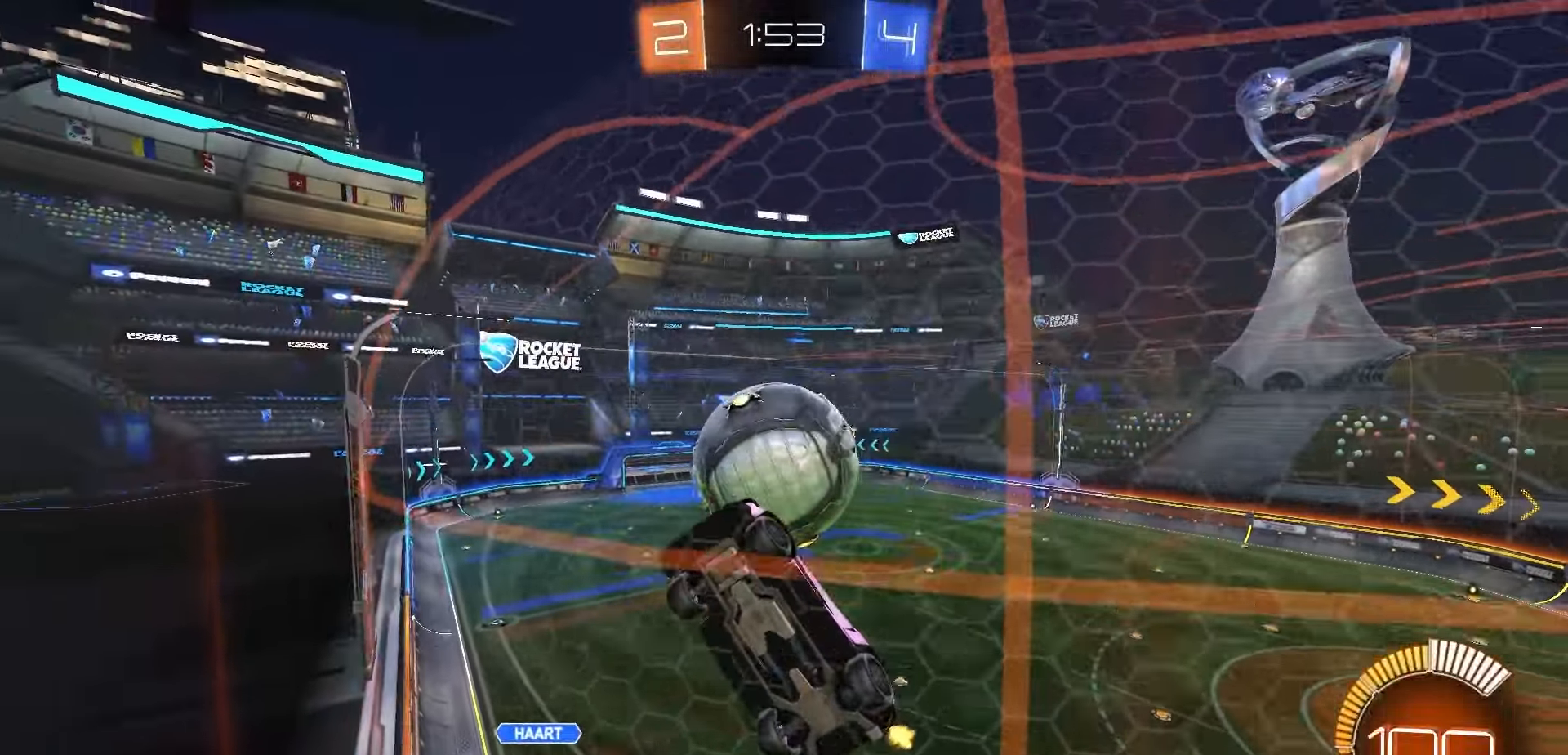
{"dt_ms": 500, "buttons": ["R2"], "left_stick": "right", "right_stick": "center", "events": [[83, "left_stick", "center"], [250, "left_stick", "right"]]}
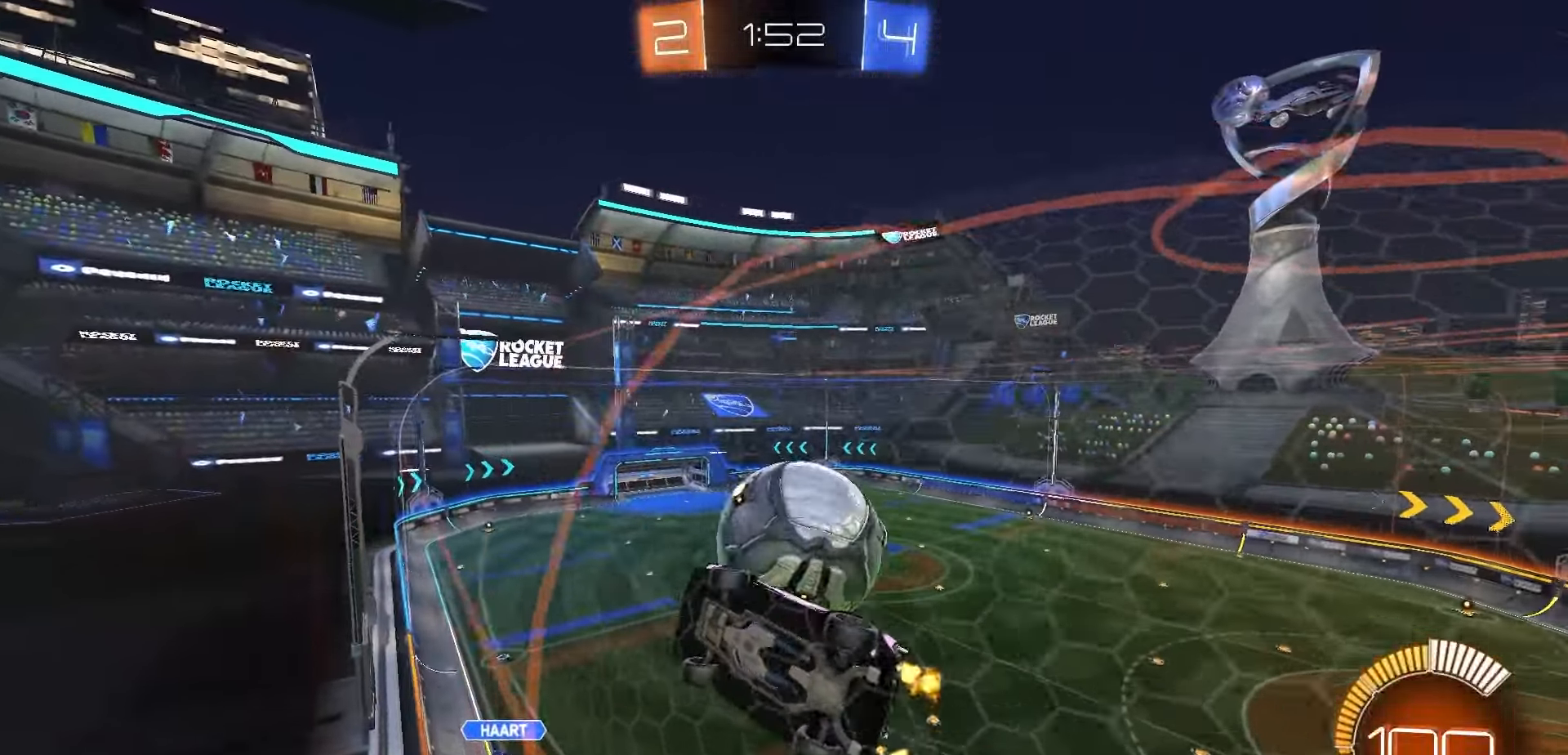
{"dt_ms": 500, "buttons": ["R2"], "left_stick": "right", "right_stick": "center", "events": [[33, "R2", "up"], [50, "L2", "down"], [83, "left_stick", "center"], [150, "R2", "down"], [167, "L2", "up"], [317, "left_stick", "right"]]}
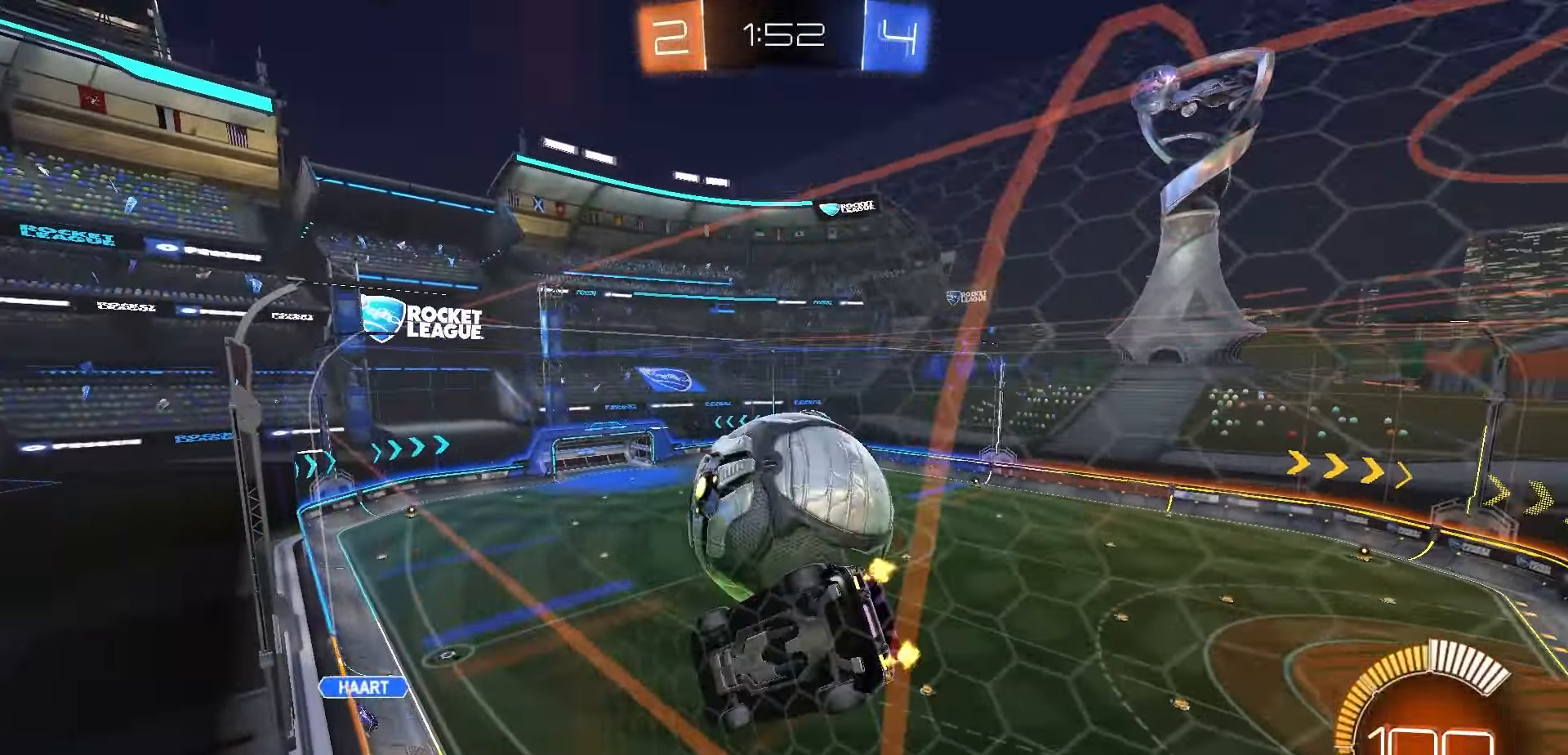
{"dt_ms": 500, "buttons": ["R2"], "left_stick": "left", "right_stick": "center", "events": [[33, "left_stick", "center"], [67, "L2", "down"], [83, "R2", "up"], [183, "R2", "down"], [217, "L2", "up"], [417, "left_stick", "left"]]}
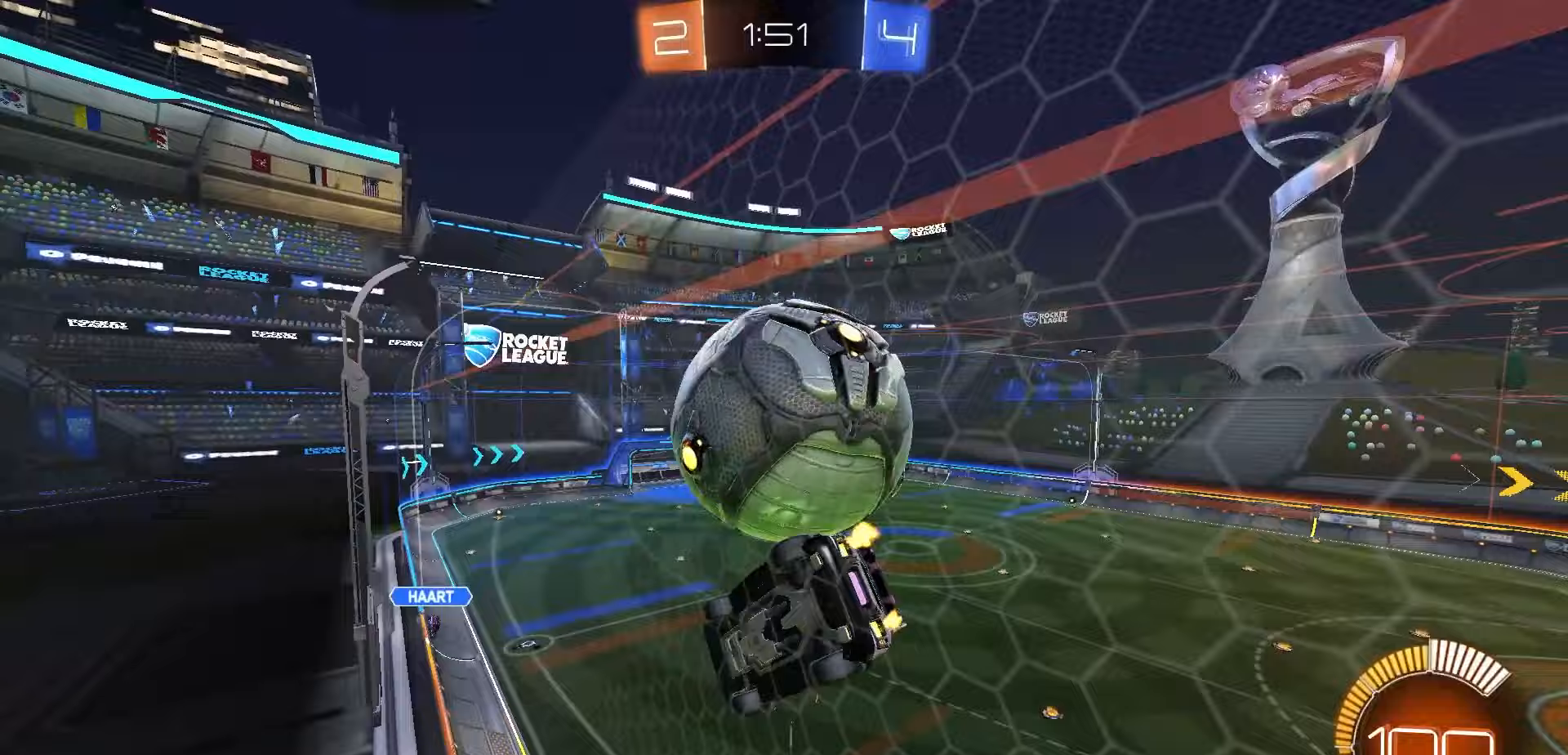
{"dt_ms": 500, "buttons": ["R2"], "left_stick": "right", "right_stick": "center", "events": [[33, "left_stick", "center"], [83, "R2", "up"], [100, "L2", "down"], [183, "R2", "down"], [250, "L2", "up"], [367, "left_stick", "right"]]}
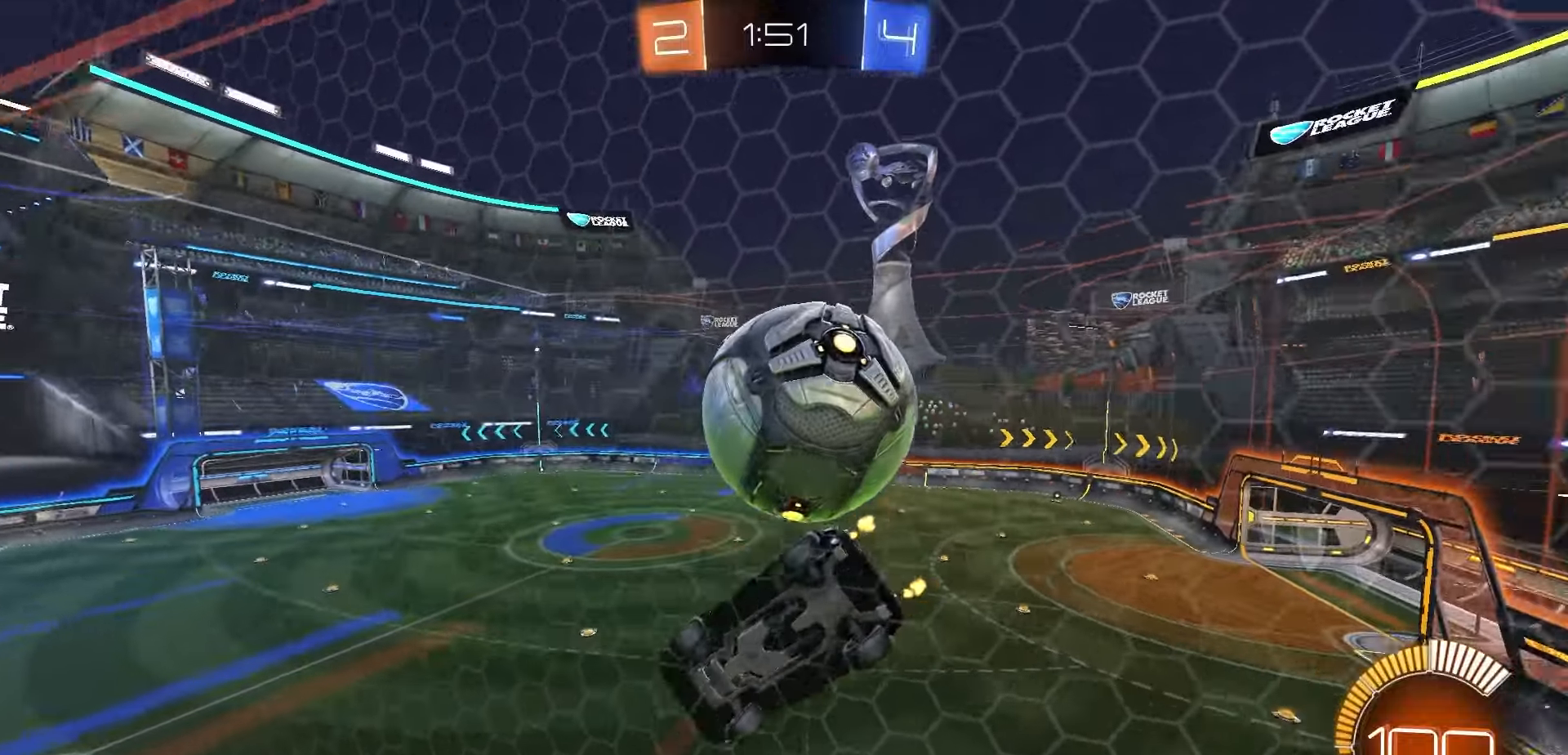
{"dt_ms": 500, "buttons": ["R2"], "left_stick": "center", "right_stick": "center", "events": [[117, "L2", "down"], [117, "R2", "up"], [167, "R2", "down"], [183, "left_stick", "center"], [233, "L2", "up"], [283, "R1", "down"], [483, "R1", "up"]]}
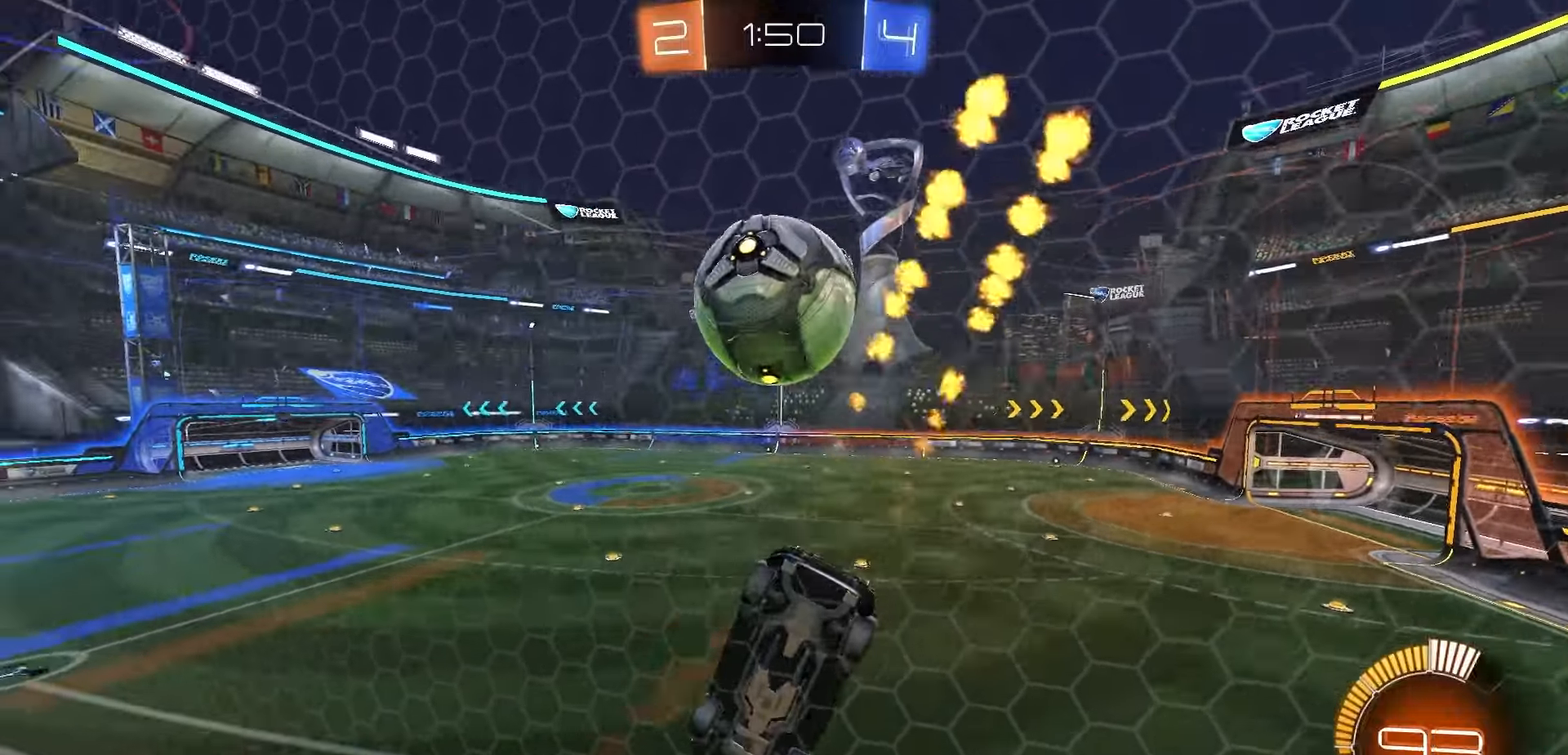
{"dt_ms": 500, "buttons": ["R2"], "left_stick": "center", "right_stick": "center", "events": [[267, "left_stick", "left"], [350, "left_stick", "center"]]}
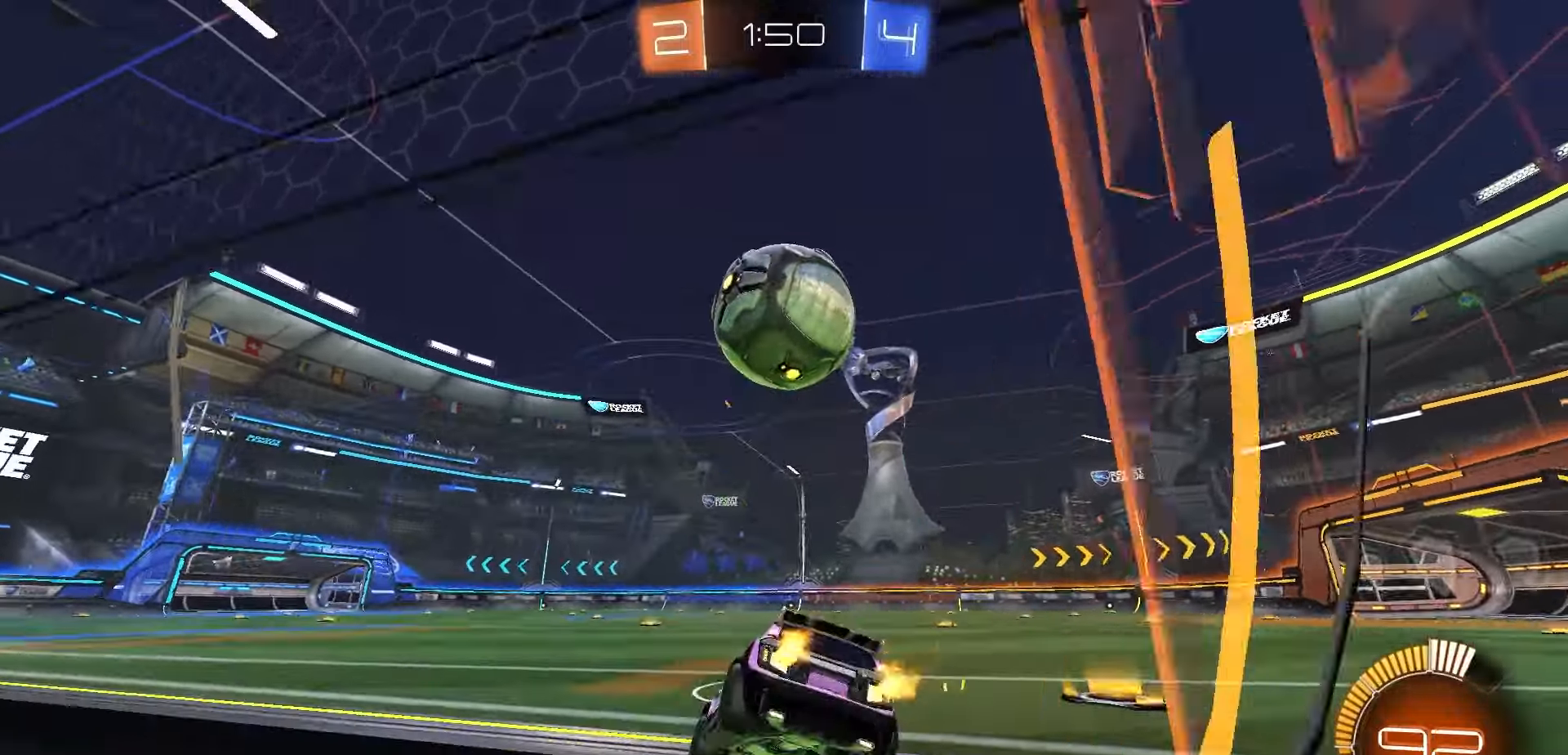
{"dt_ms": 500, "buttons": [], "left_stick": "center", "right_stick": "center", "events": [[133, "R1", "down"], [150, "Y", "down"], [200, "Y", "up"], [233, "R1", "up"], [300, "left_stick", "right"], [333, "R2", "up"], [350, "left_stick", "center"], [400, "L2", "down"], [483, "L2", "up"]]}
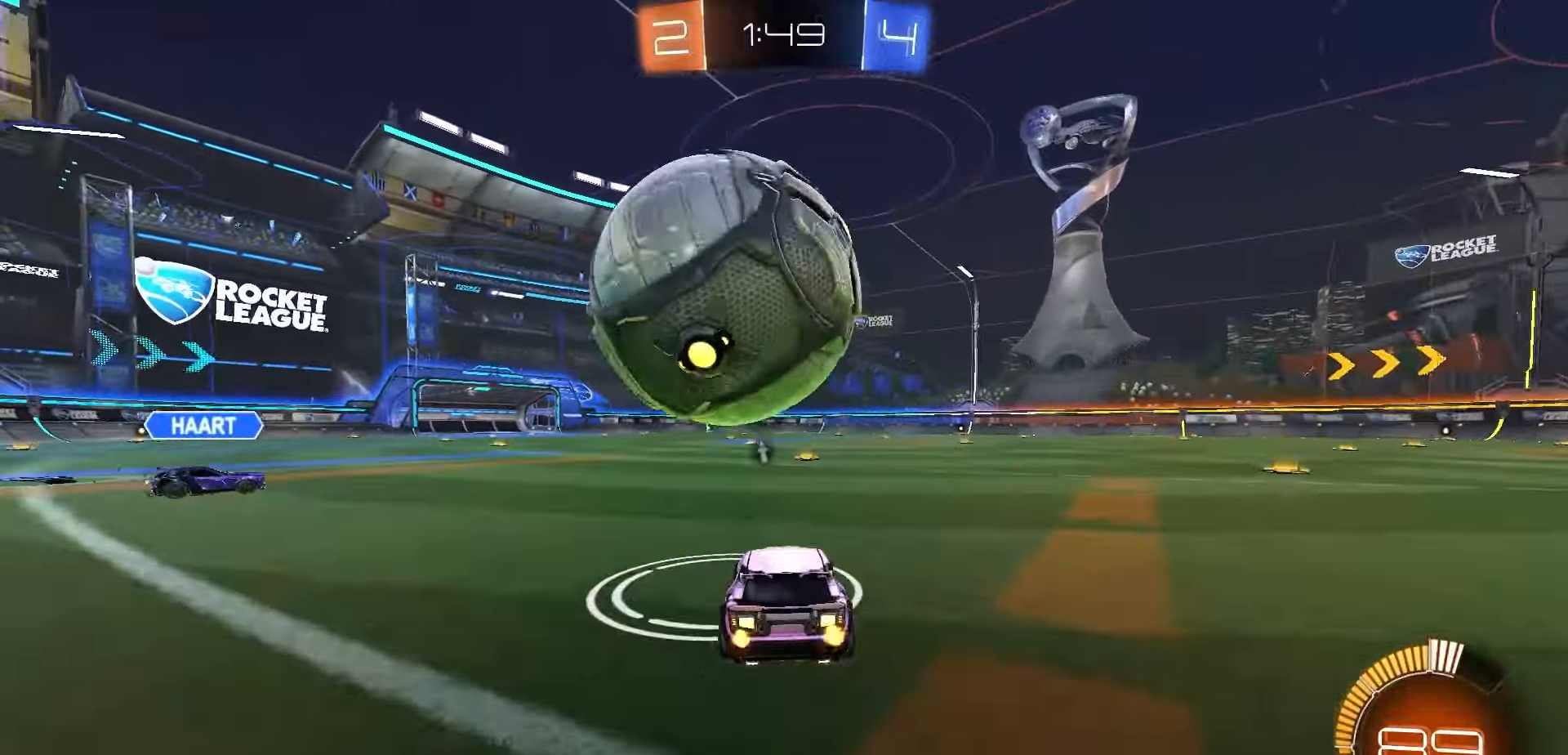
{"dt_ms": 500, "buttons": ["R1", "R2"], "left_stick": "right", "right_stick": "center", "events": [[33, "R2", "down"], [150, "R1", "down"], [167, "left_stick", "left"], [250, "left_stick", "center"], [350, "R1", "up"], [467, "left_stick", "right"], [500, "R1", "down"]]}